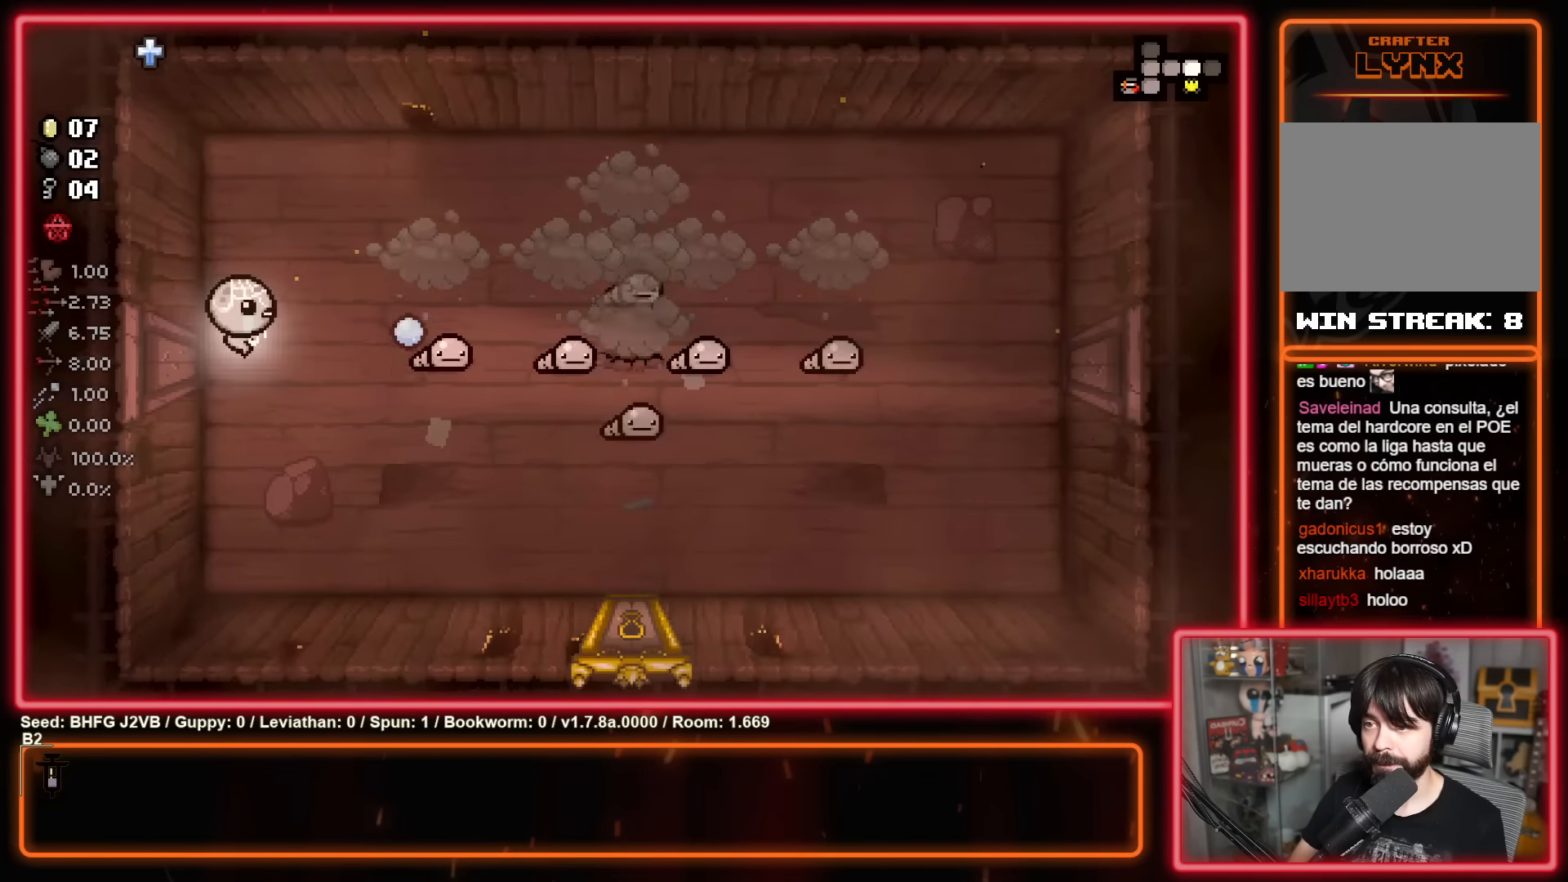
Gameplay with a controller (Xbox layout); each line is a JSON object with the inputs held at the frame after it. "events" lists button and stick changes between this image and that frame as [ms after this image, input, new state], when the widget could be followed in between. Not read: R2 right_stick.
{"buttons": ["B"], "left_stick": "left", "events": [[117, "left_stick", "left"], [300, "left_stick", "right"], [433, "left_stick", "left"]]}
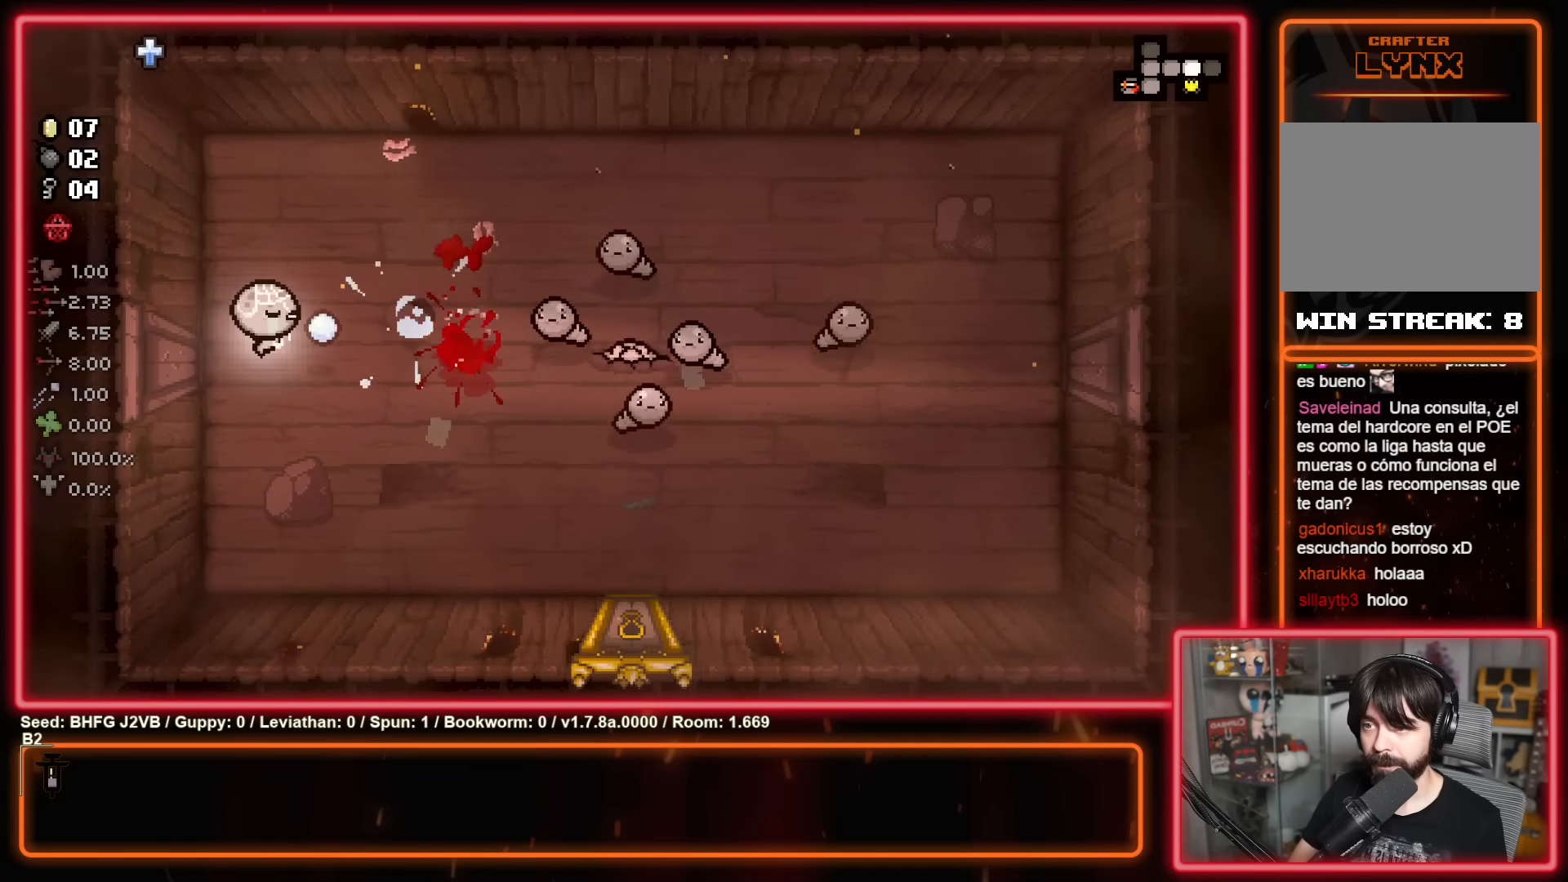
{"buttons": ["B"], "left_stick": "up-left", "events": [[100, "left_stick", "right"], [450, "left_stick", "up-left"]]}
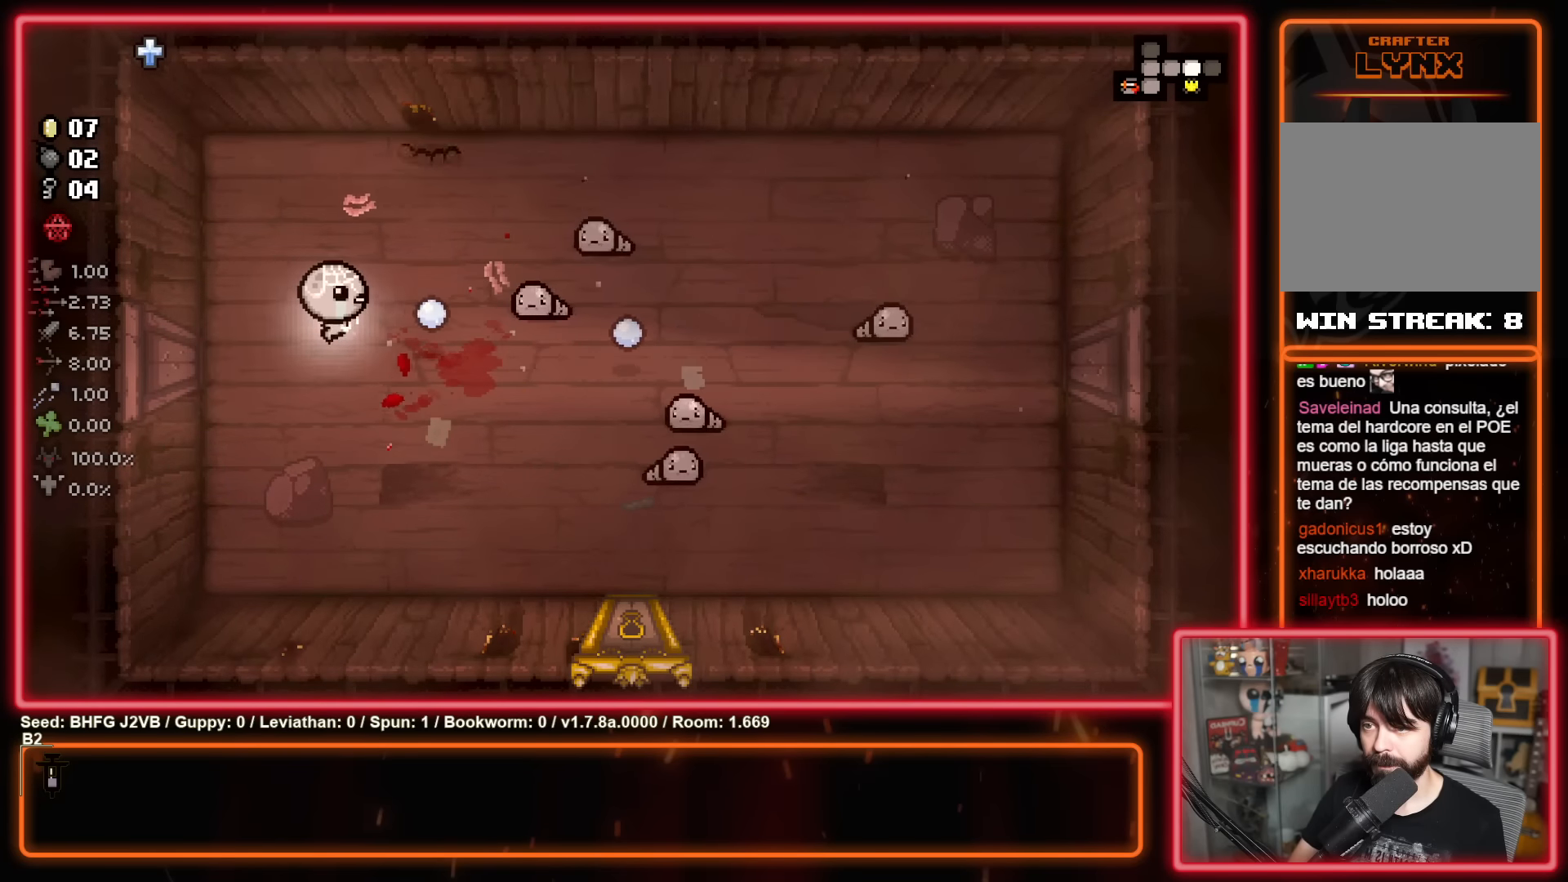
{"buttons": ["B"], "left_stick": "up-left", "events": [[117, "left_stick", "up-right"], [267, "left_stick", "left"], [400, "left_stick", "up-left"]]}
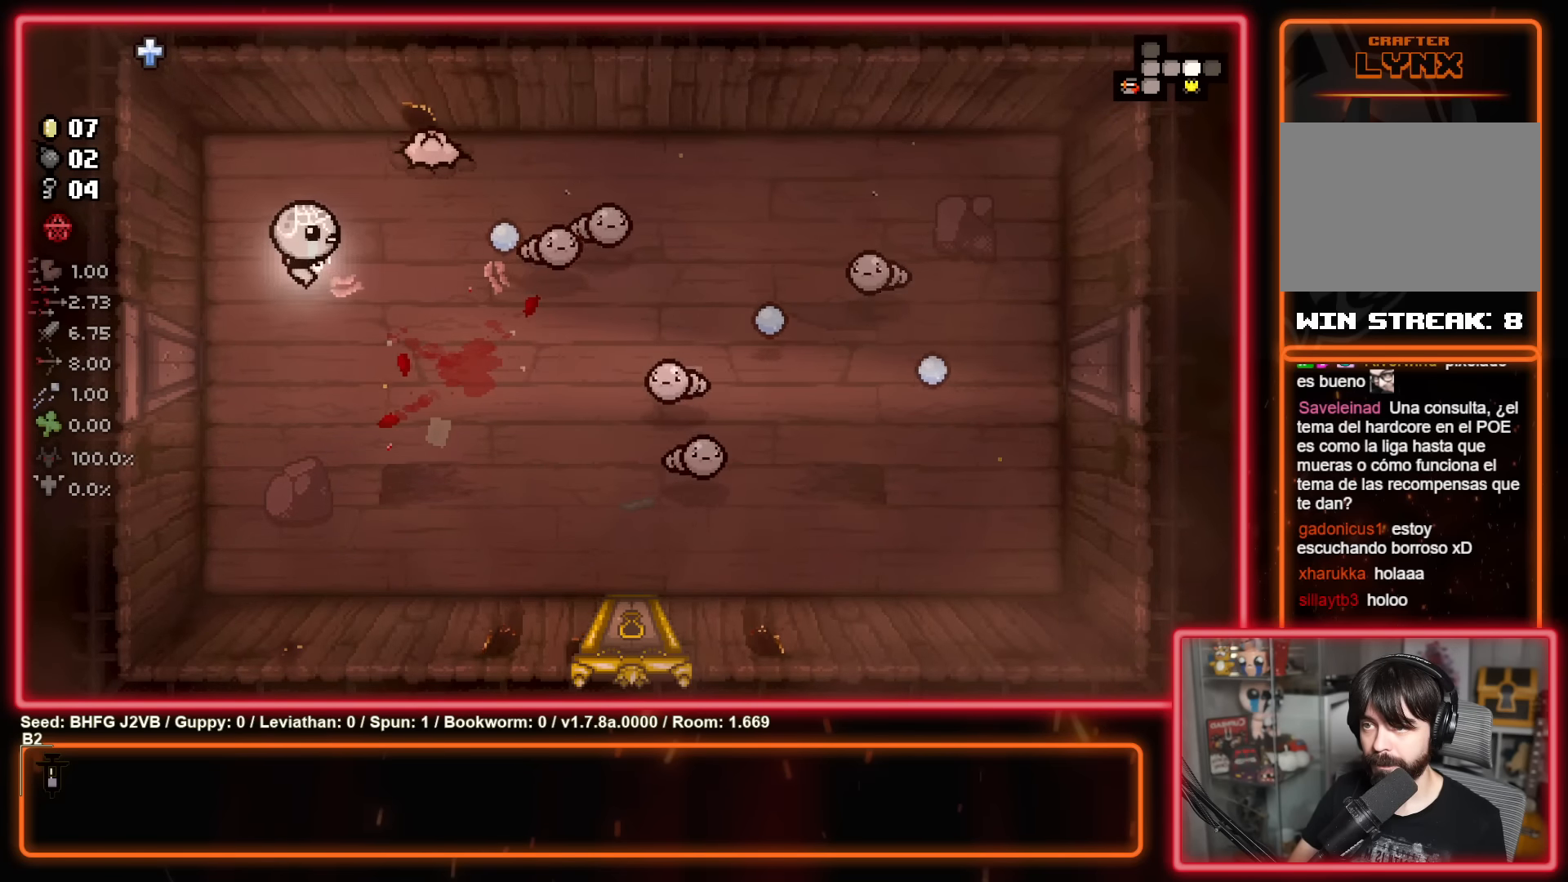
{"buttons": ["B"], "left_stick": "up-right", "events": [[200, "left_stick", "up-right"], [350, "left_stick", "left"], [500, "left_stick", "up-right"]]}
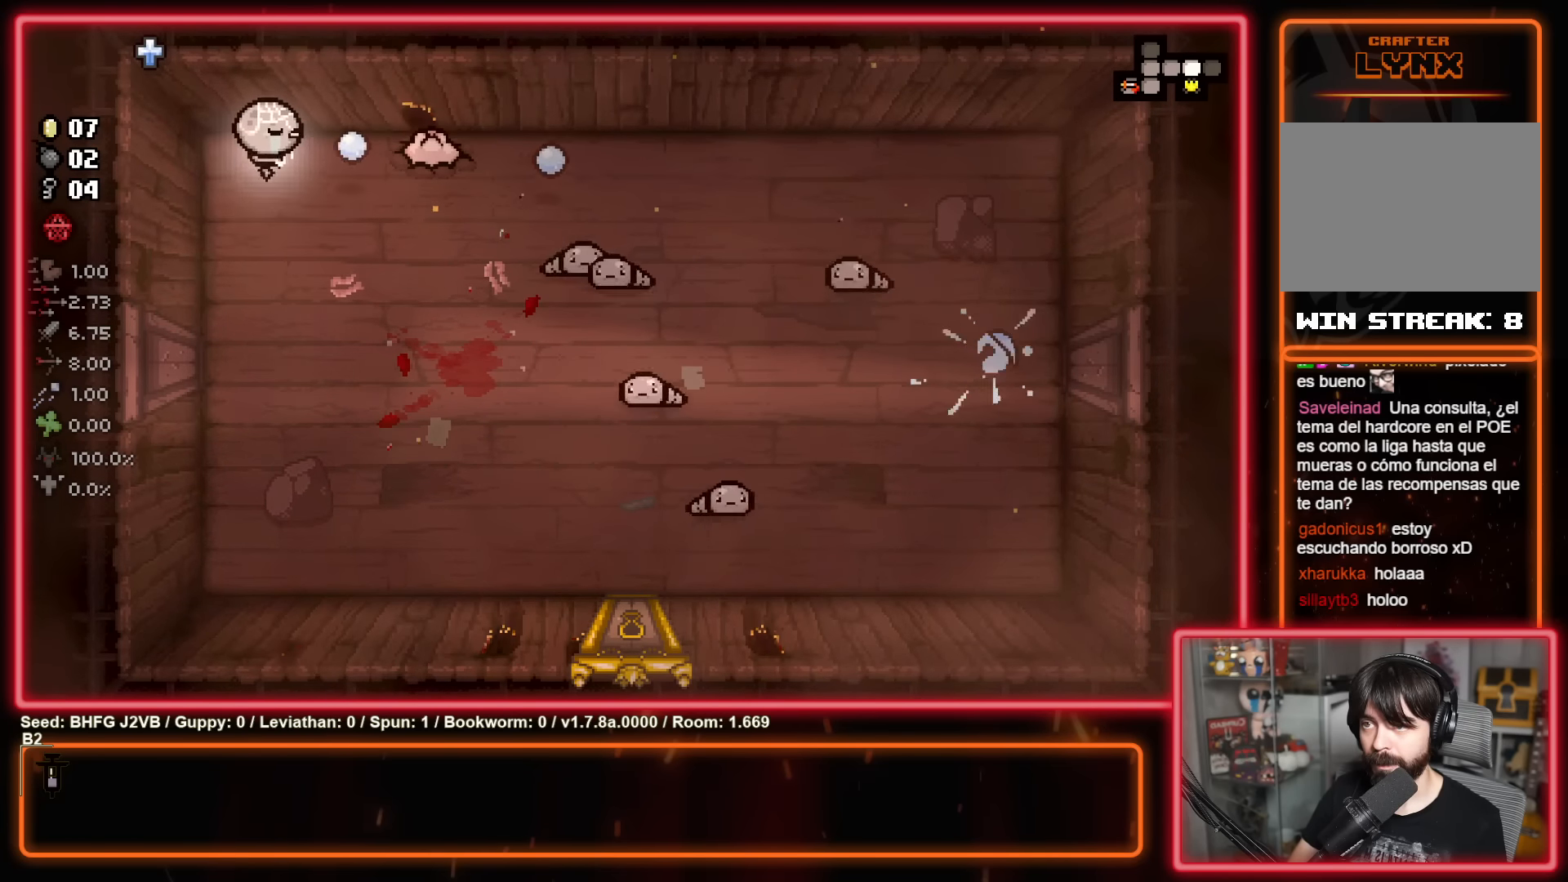
{"buttons": ["B"], "left_stick": "down-left", "events": [[17, "left_stick", "right"], [83, "left_stick", "left"], [233, "left_stick", "right"], [367, "left_stick", "up-left"], [500, "left_stick", "down-left"]]}
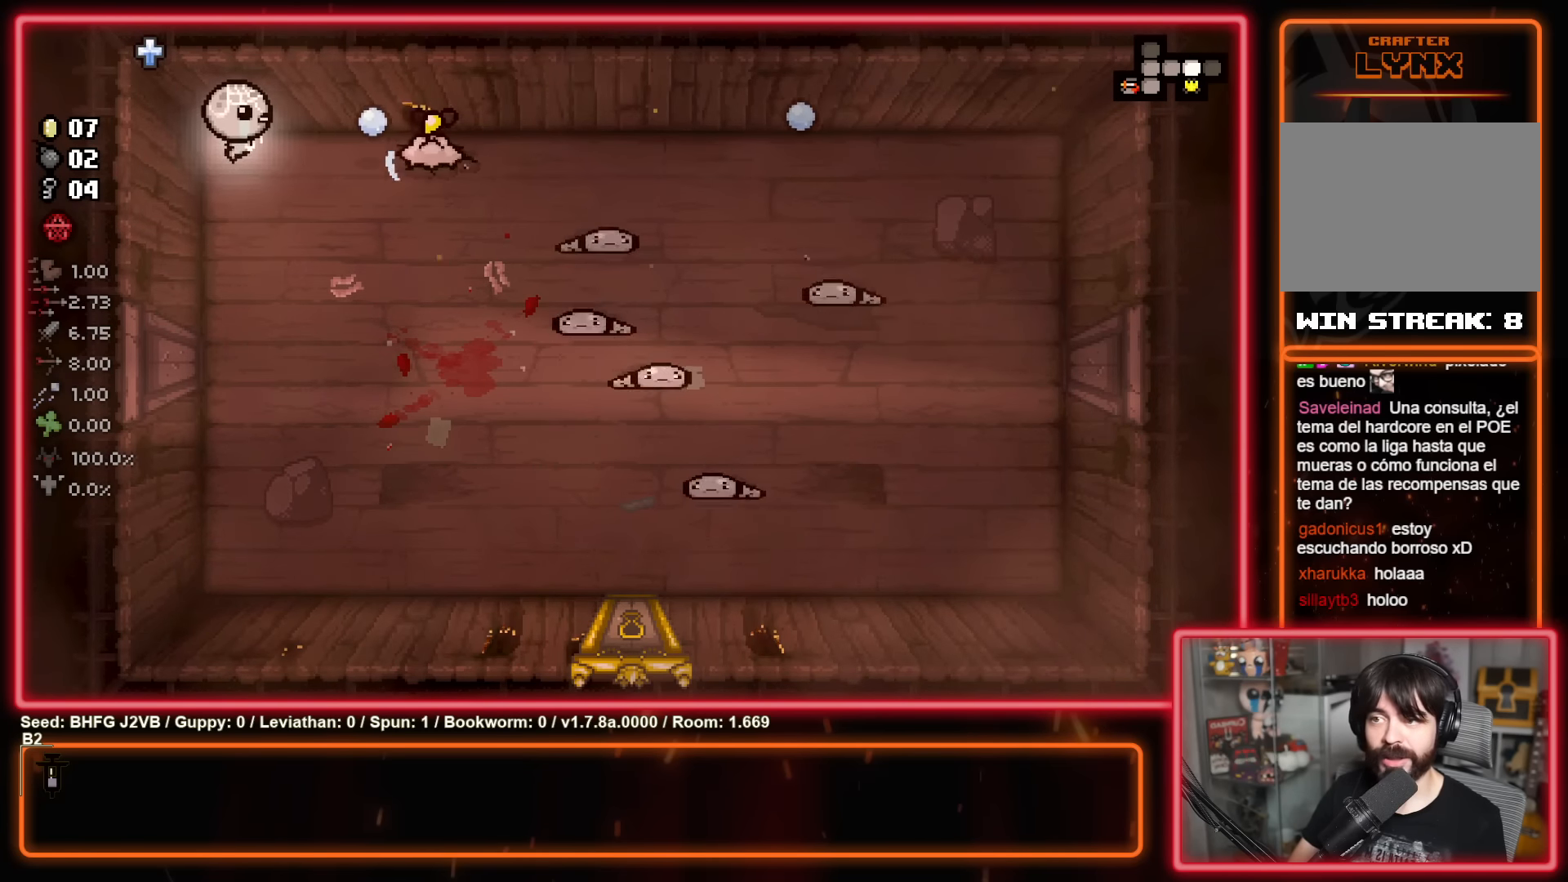
{"buttons": [], "left_stick": "up-right", "events": [[33, "left_stick", "down"], [183, "B", "up"], [317, "left_stick", "up-right"]]}
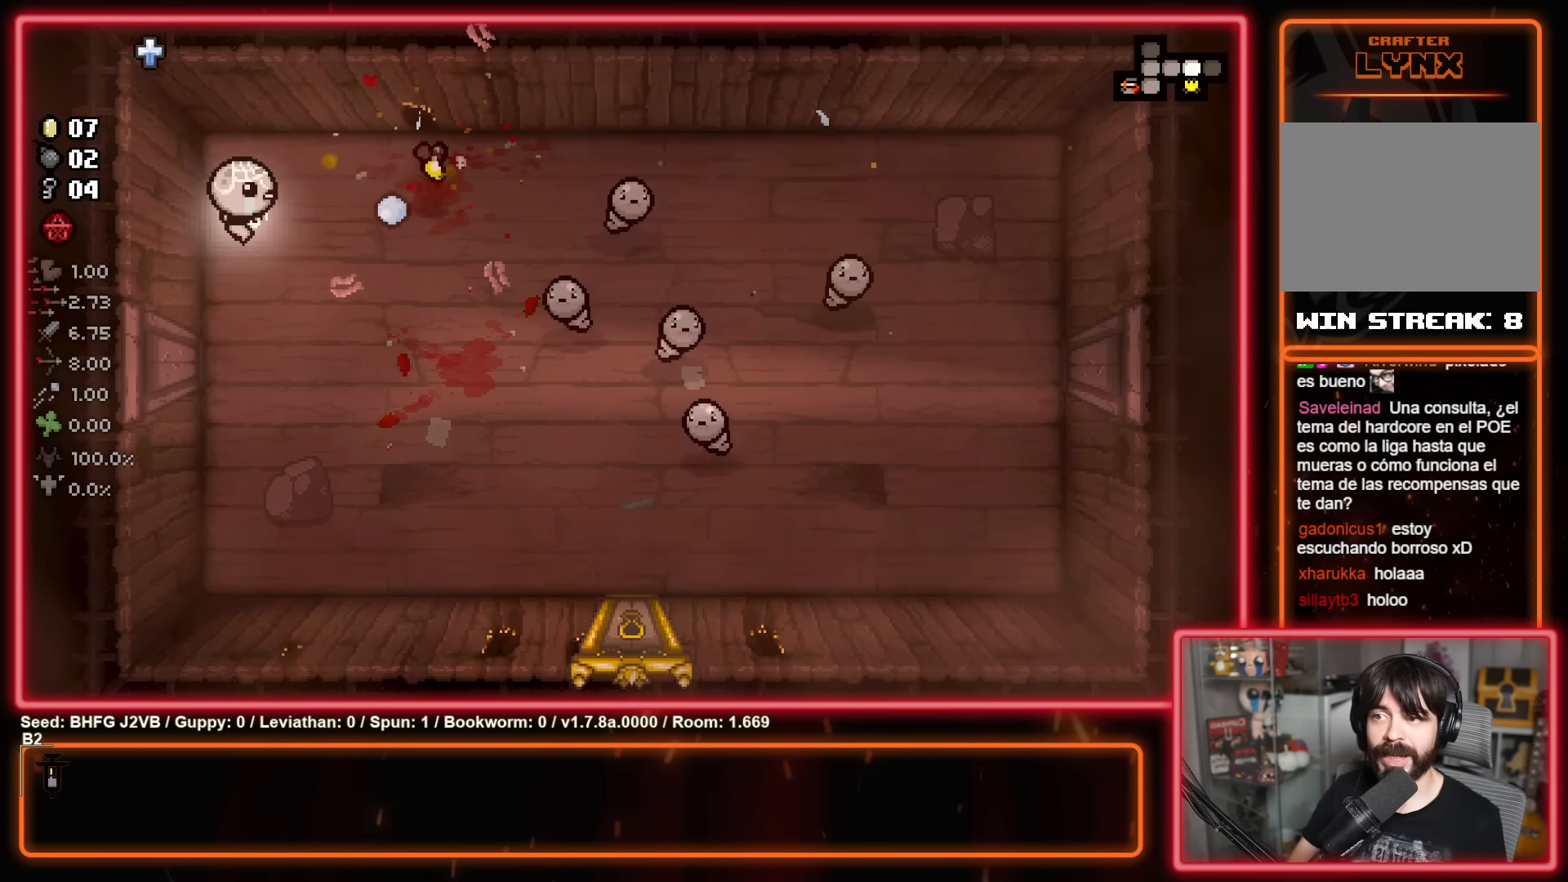
{"buttons": ["B"], "left_stick": "down-right", "events": [[17, "B", "down"], [50, "left_stick", "down-right"], [150, "left_stick", "down"], [167, "B", "up"], [383, "B", "down"], [383, "left_stick", "down-right"]]}
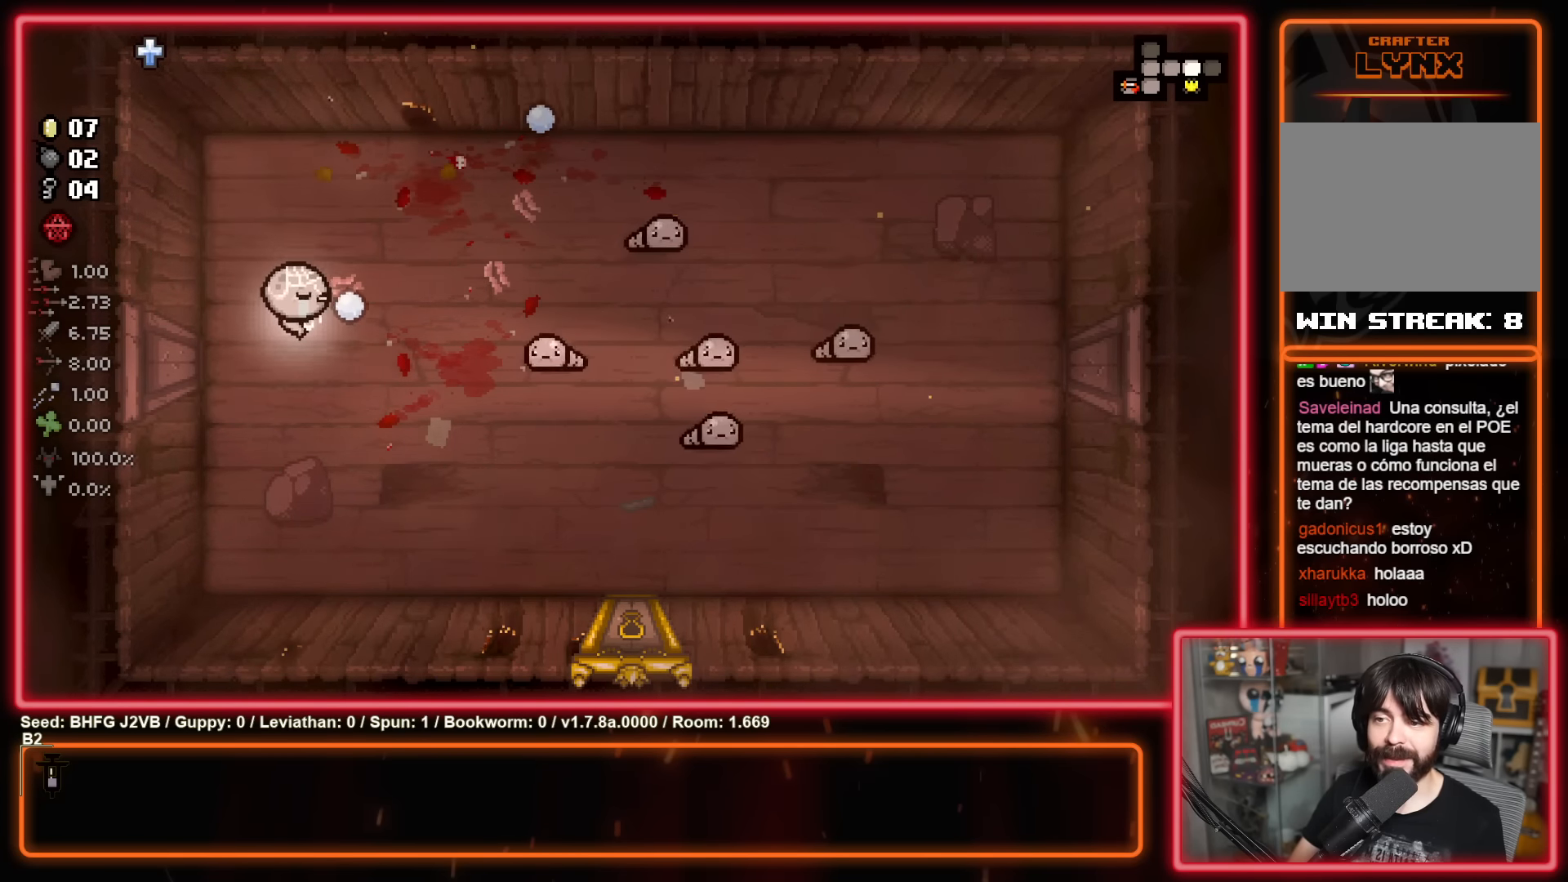
{"buttons": [], "left_stick": "right", "events": [[50, "left_stick", "center"], [67, "B", "up"], [150, "left_stick", "up-right"], [267, "B", "down"], [300, "left_stick", "center"], [433, "B", "up"], [433, "left_stick", "right"]]}
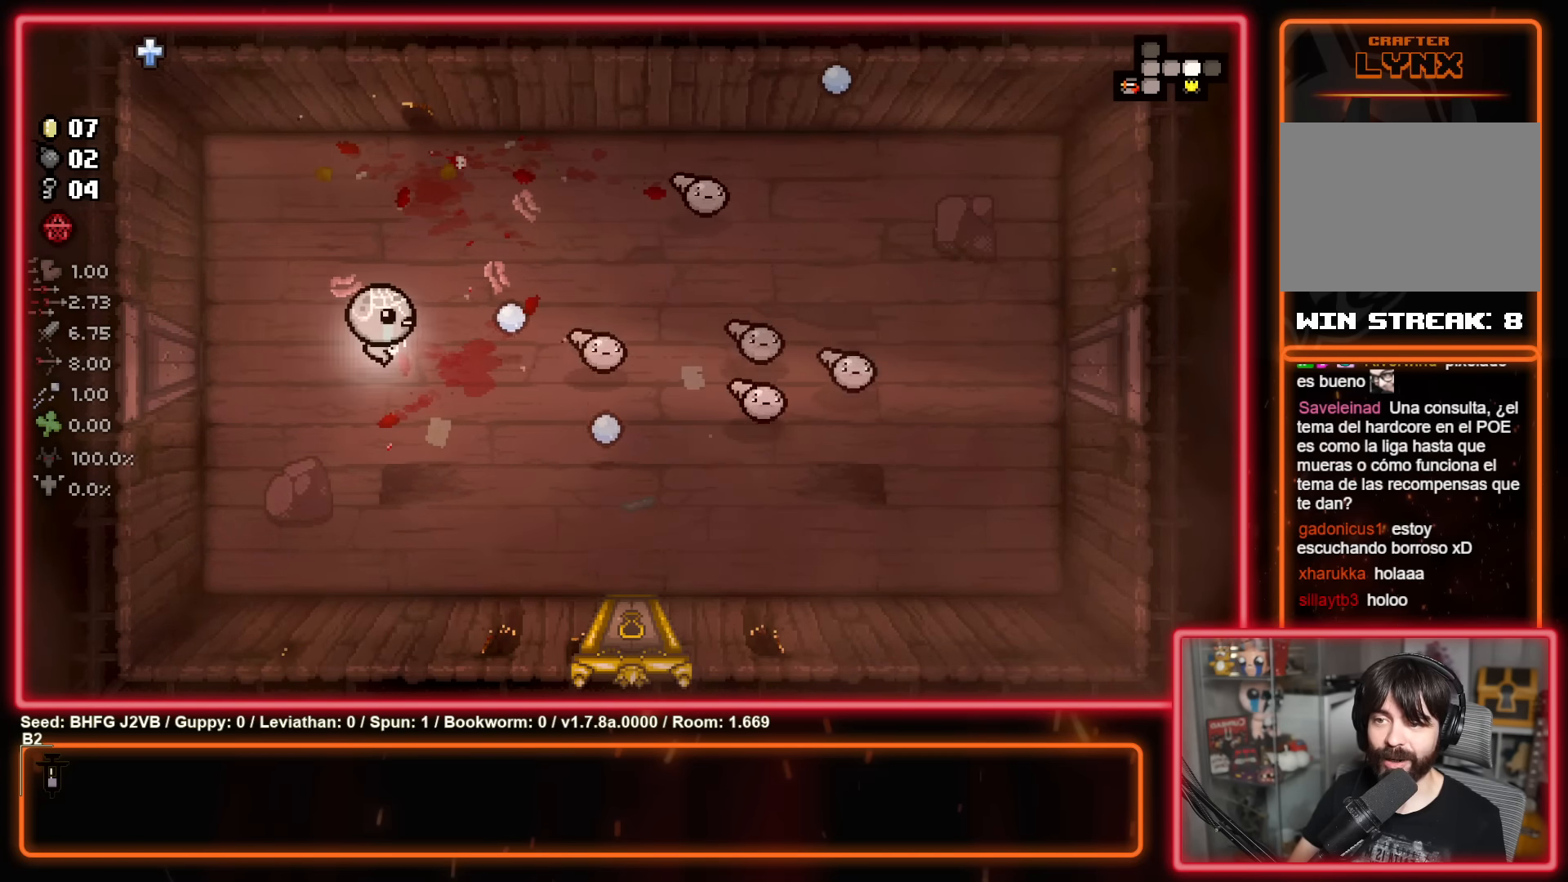
{"buttons": ["B"], "left_stick": "center", "events": [[83, "B", "down"], [100, "left_stick", "center"], [267, "B", "up"], [400, "B", "down"]]}
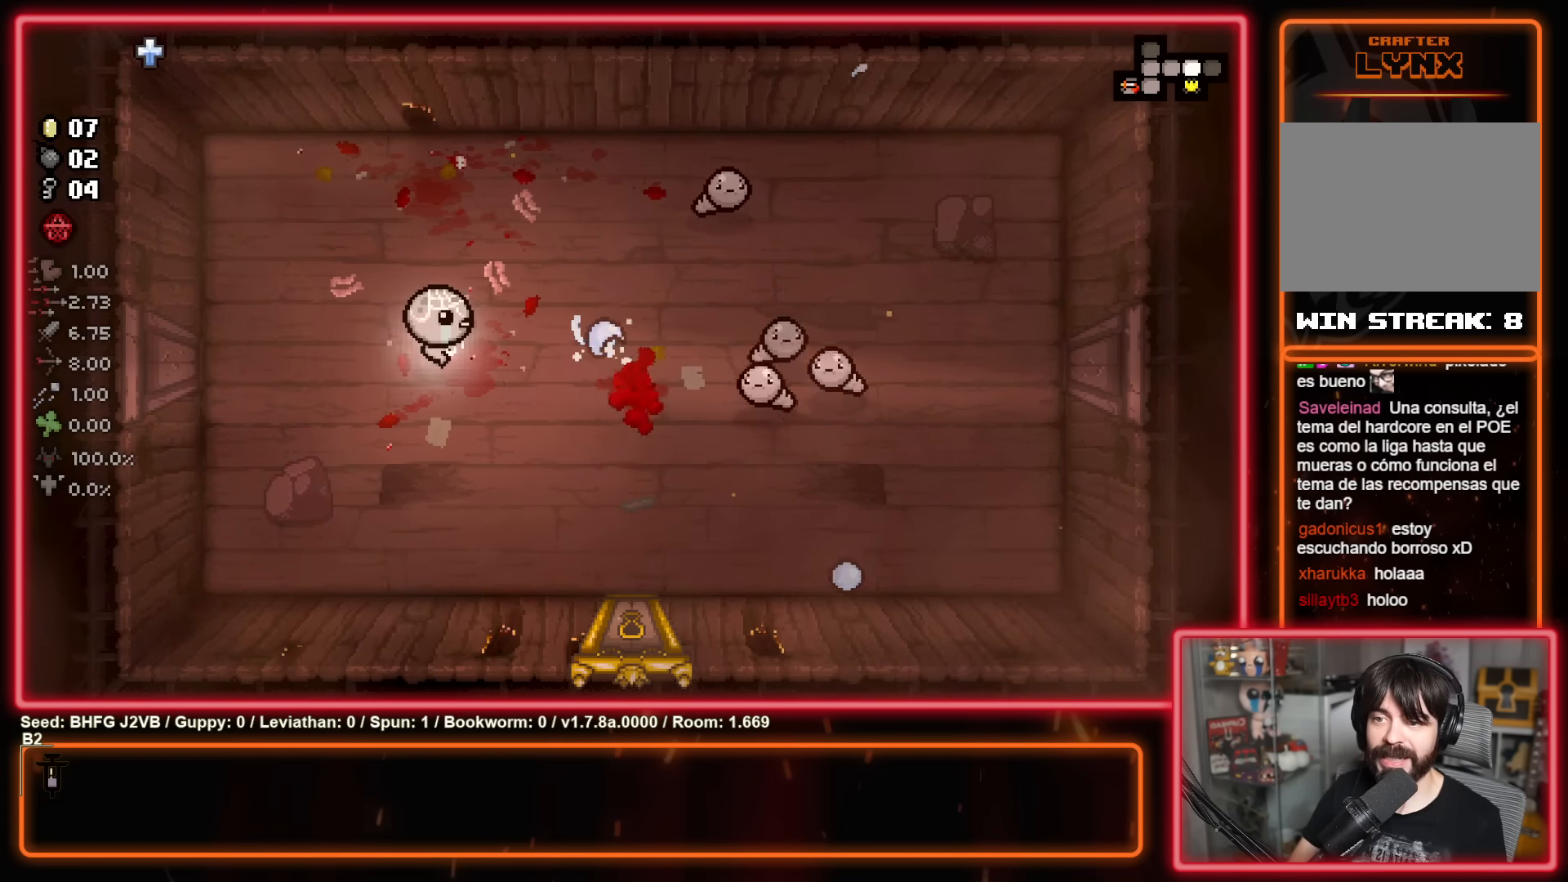
{"buttons": ["B"], "left_stick": "up-right", "events": [[100, "B", "up"], [100, "left_stick", "down-right"], [233, "B", "down"], [300, "left_stick", "center"], [467, "left_stick", "up-right"]]}
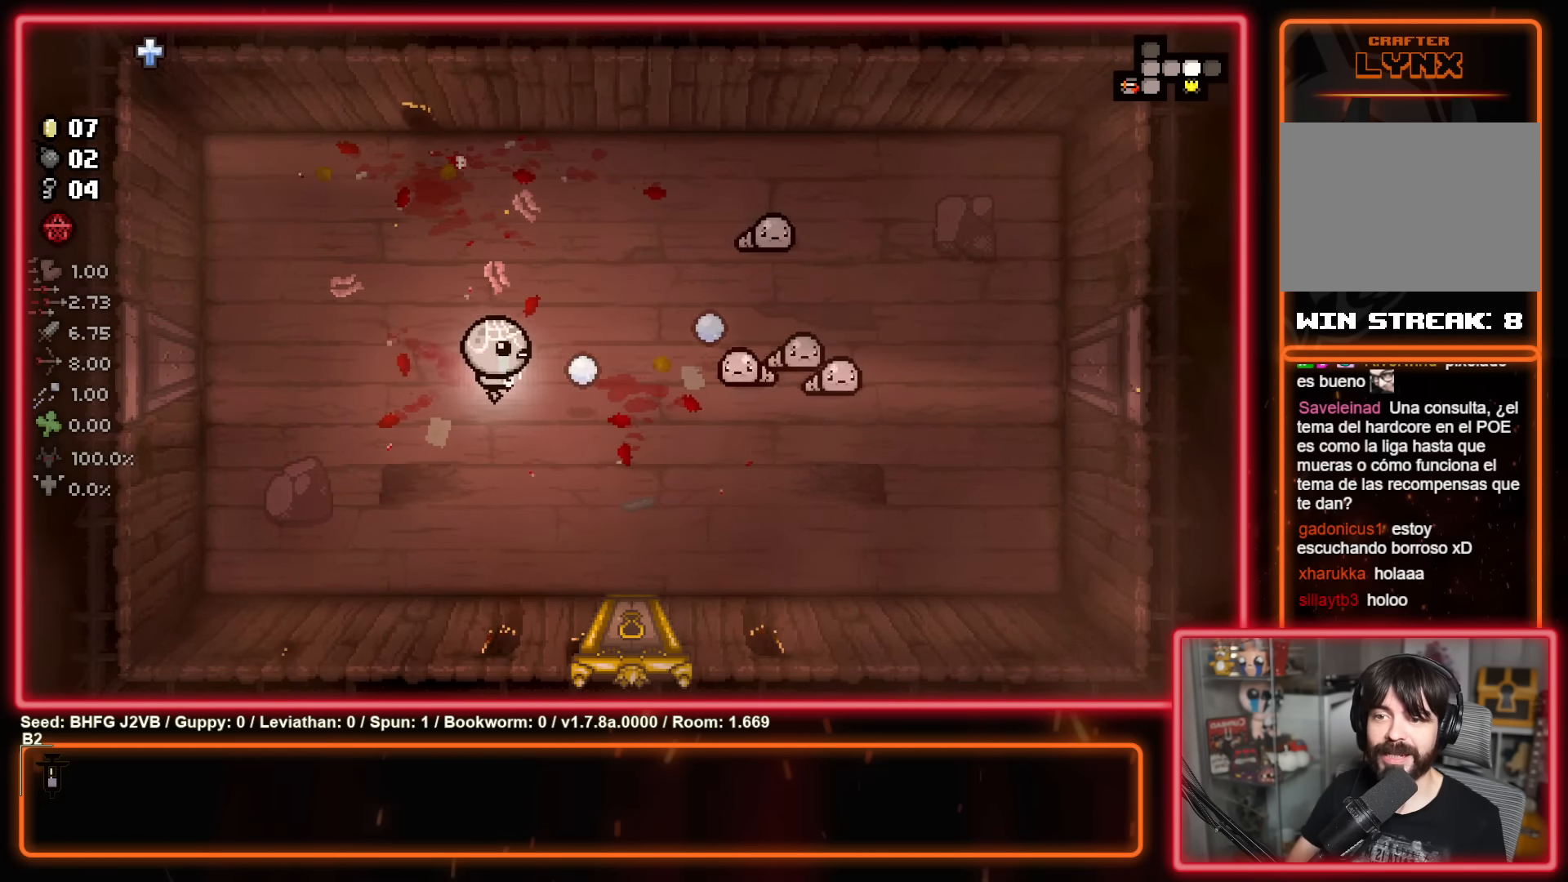
{"buttons": ["B"], "left_stick": "right", "events": [[167, "left_stick", "left"], [433, "left_stick", "up-right"], [500, "left_stick", "right"]]}
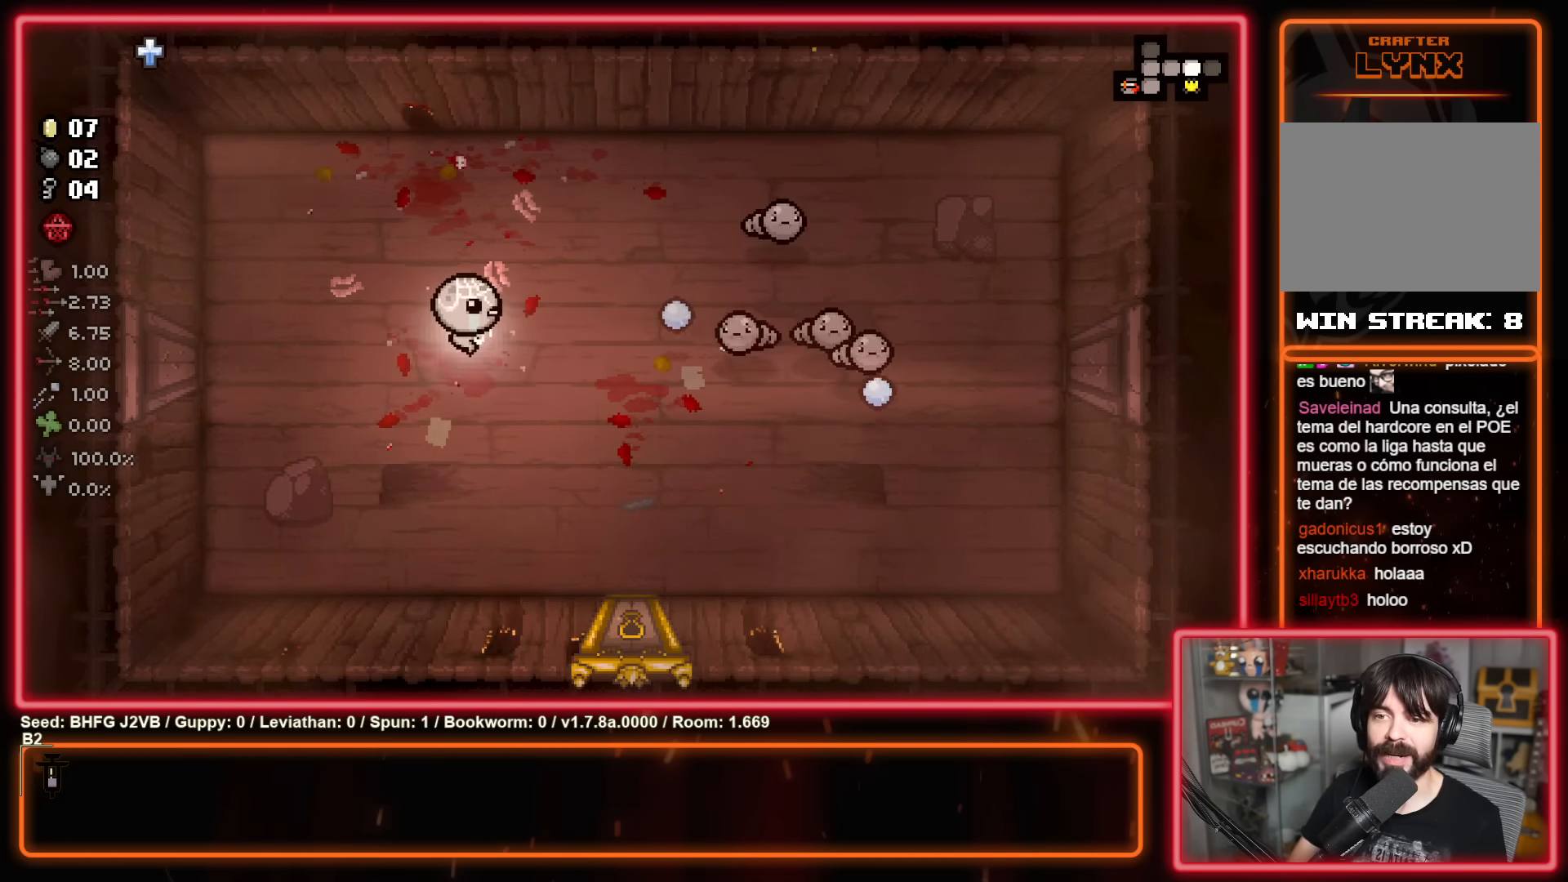
{"buttons": [], "left_stick": "center", "events": [[117, "left_stick", "left"], [250, "left_stick", "up-right"], [417, "B", "up"], [417, "left_stick", "center"]]}
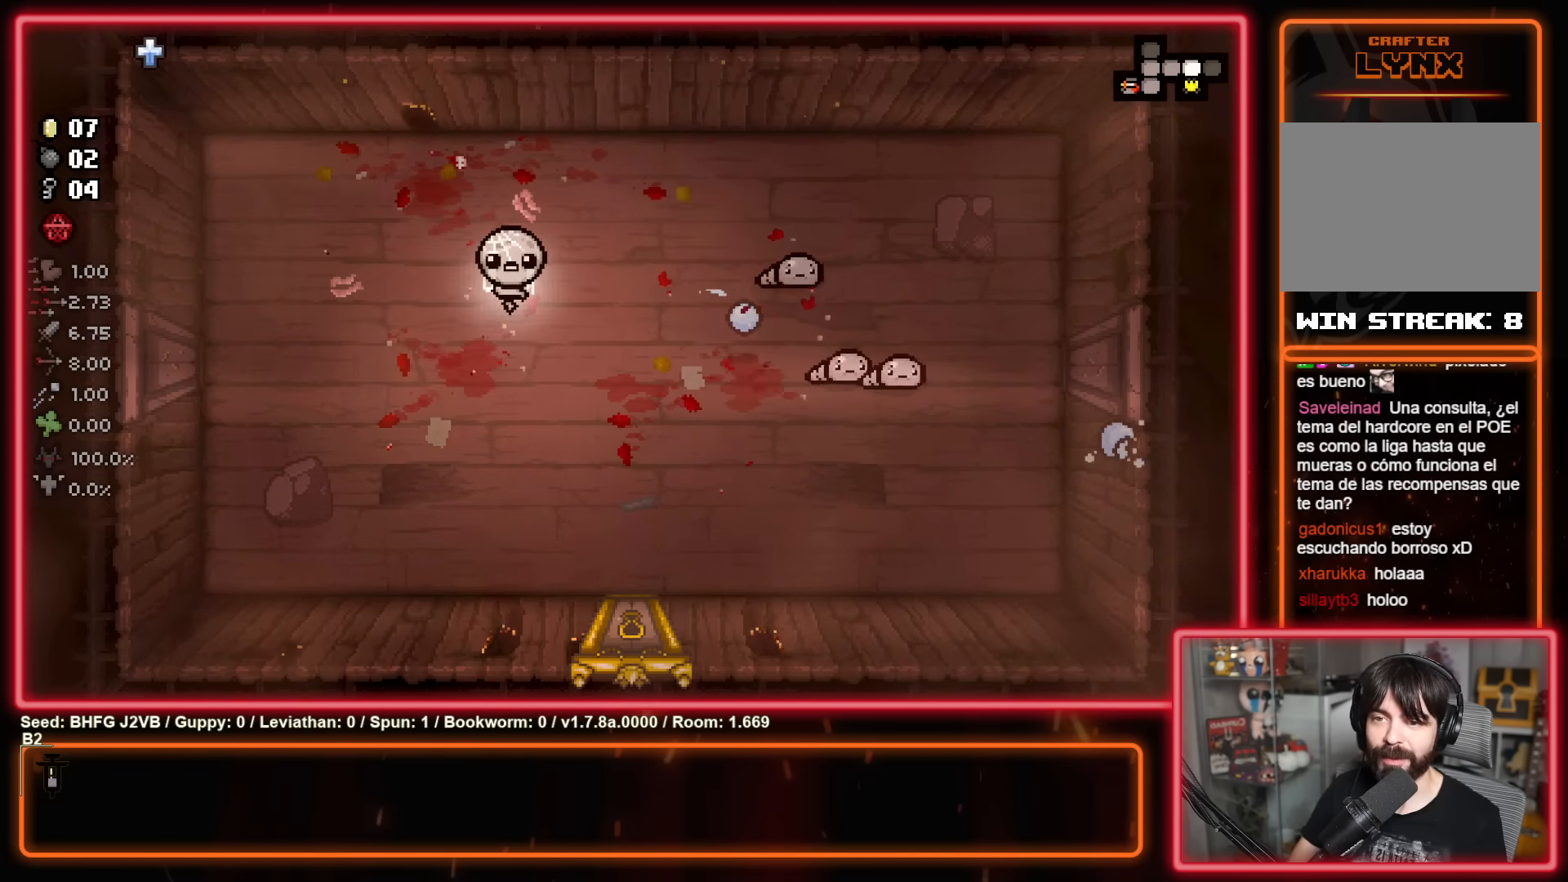
{"buttons": ["B"], "left_stick": "center", "events": [[33, "left_stick", "right"], [67, "B", "down"], [200, "left_stick", "center"], [233, "B", "up"], [350, "B", "down"]]}
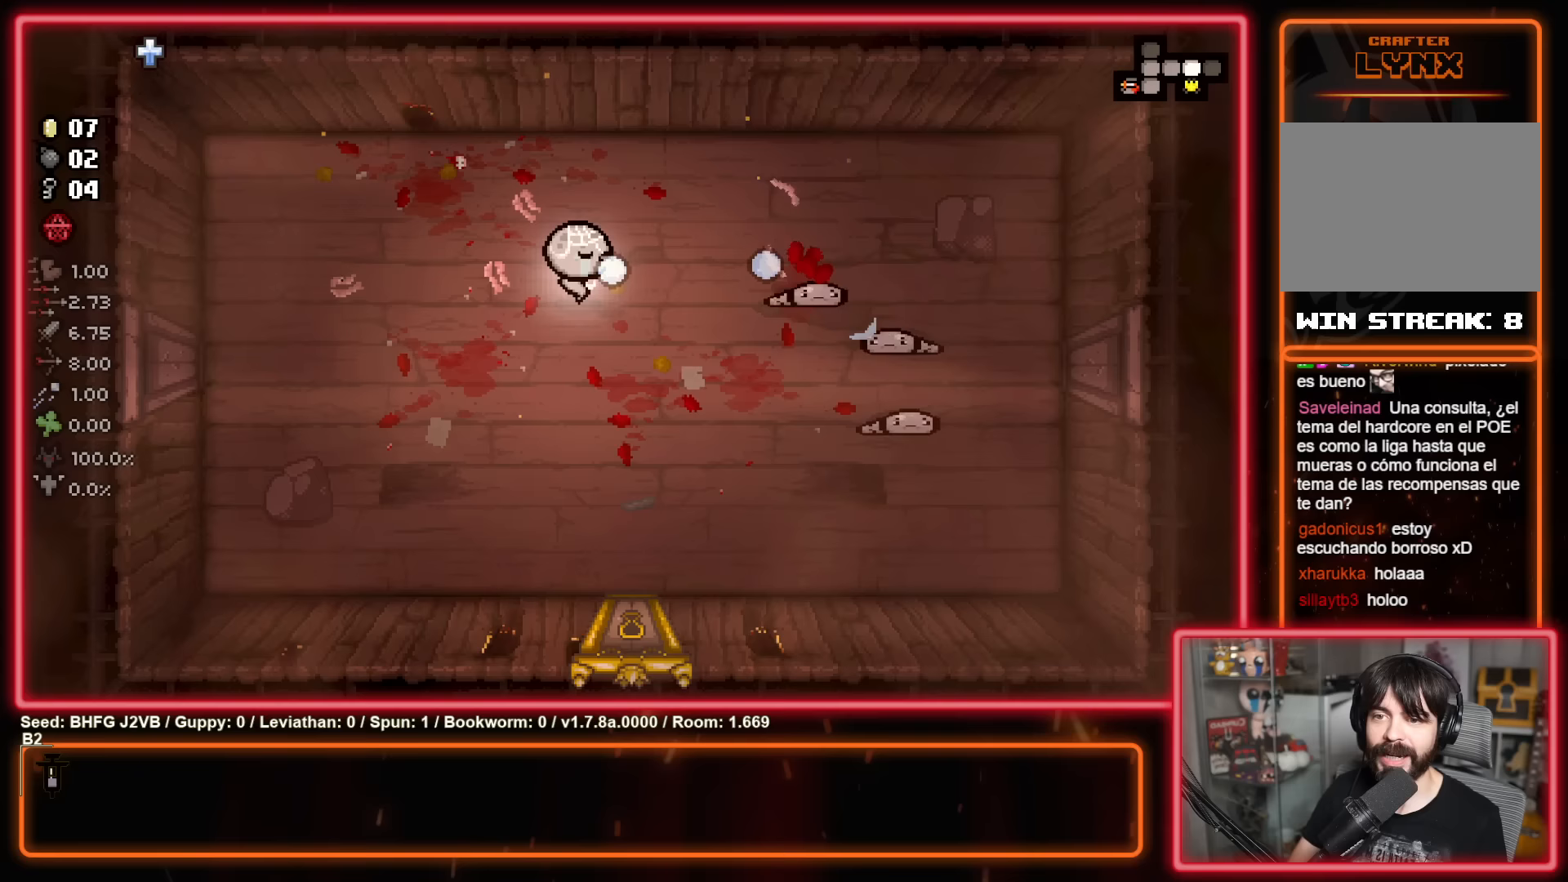
{"buttons": [], "left_stick": "down-right", "events": [[83, "B", "up"], [167, "B", "down"], [350, "left_stick", "down-right"], [417, "B", "up"]]}
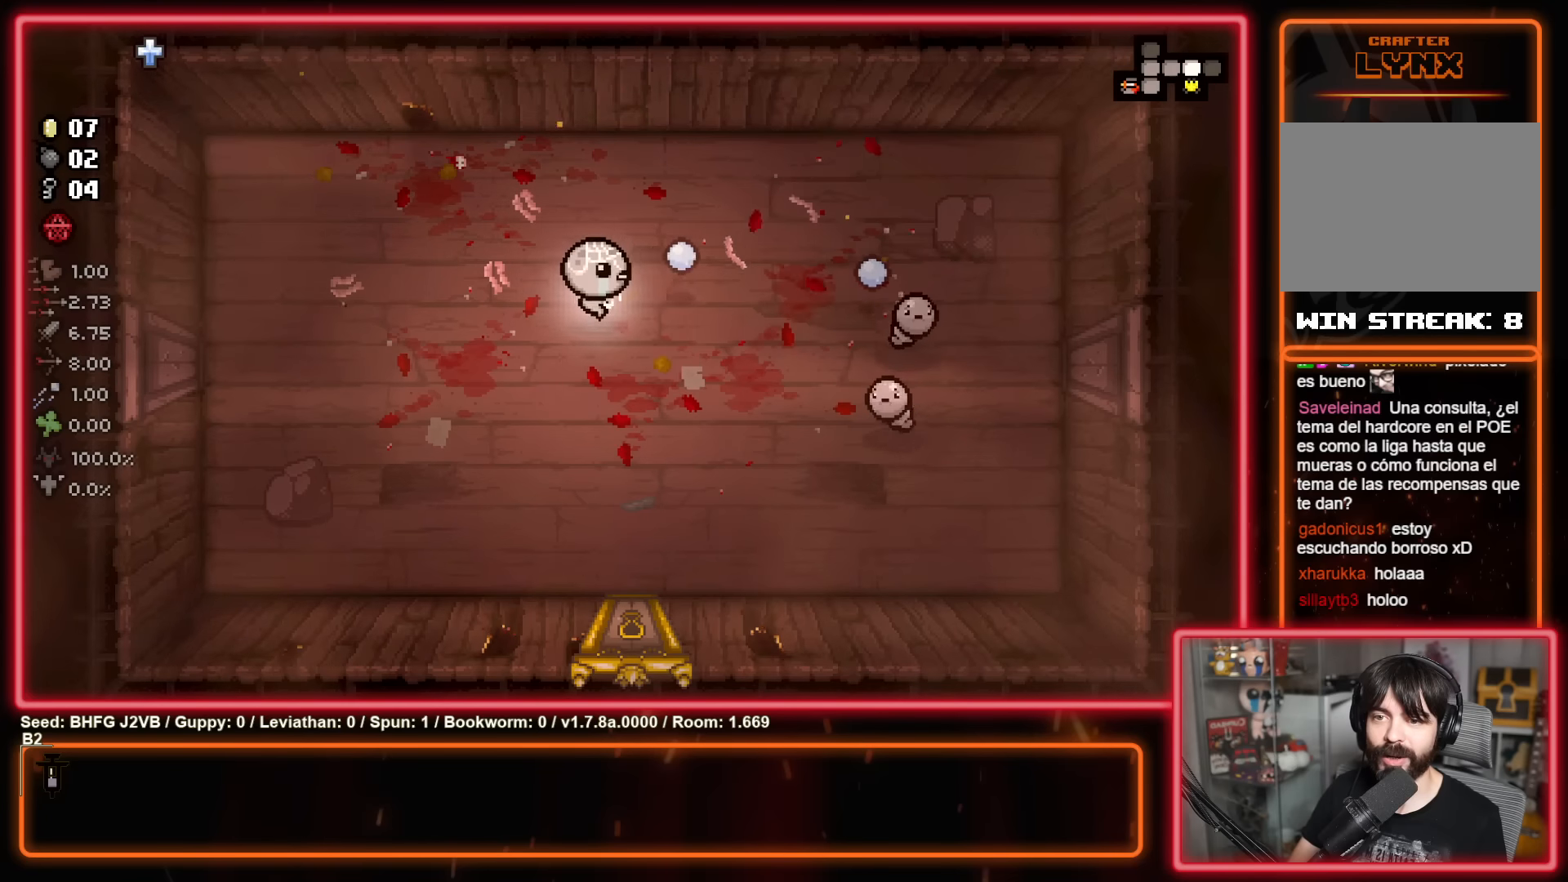
{"buttons": ["B"], "left_stick": "center", "events": [[50, "B", "down"], [67, "left_stick", "center"], [150, "left_stick", "down"], [250, "B", "up"], [250, "left_stick", "down-right"], [367, "B", "down"], [383, "left_stick", "center"]]}
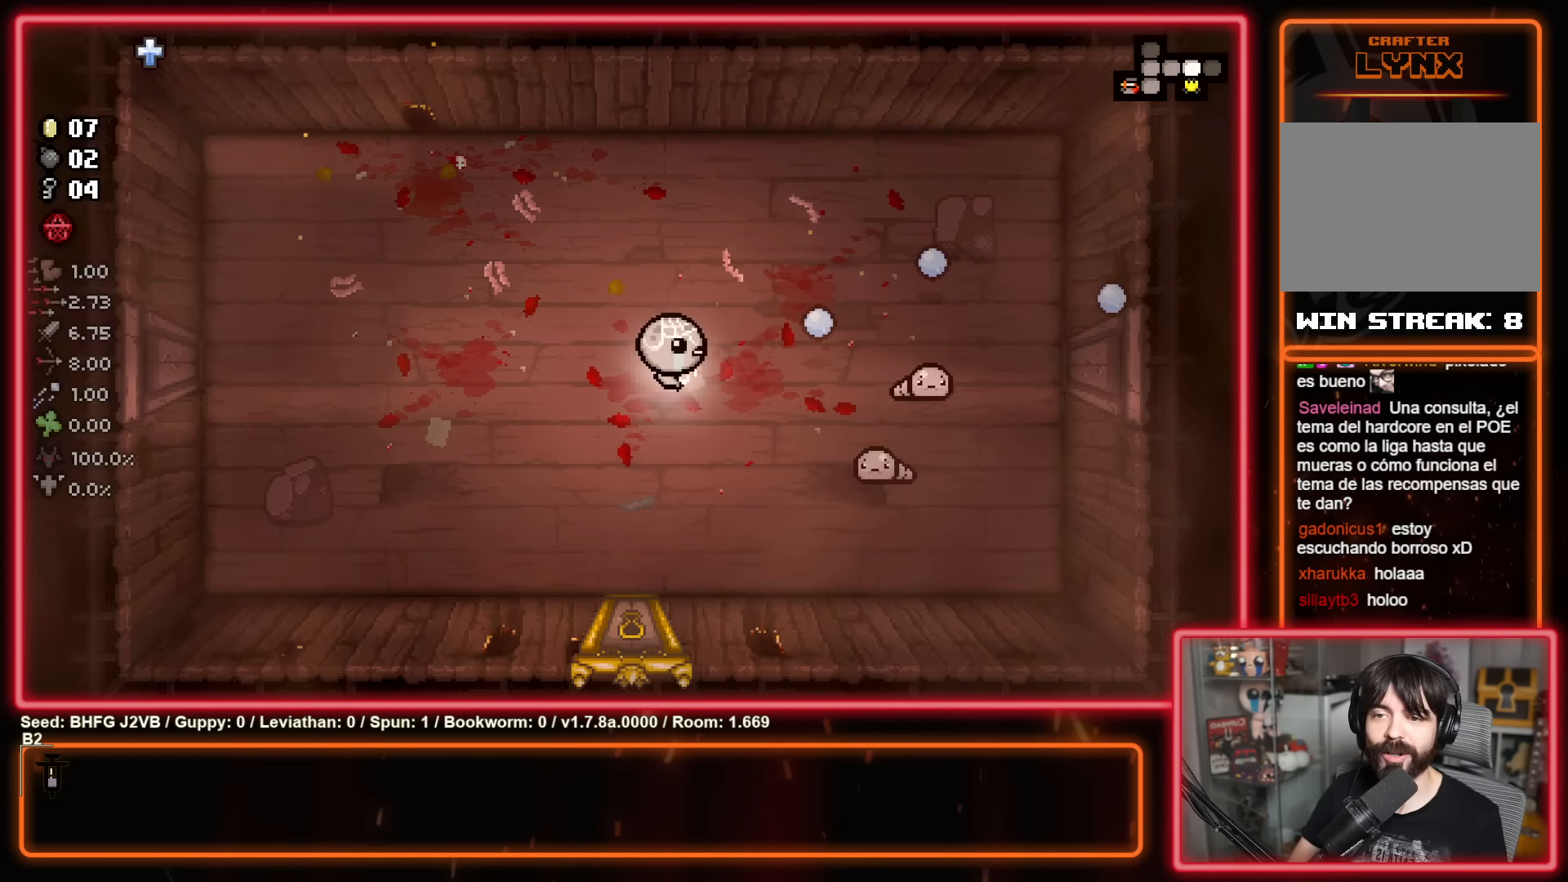
{"buttons": ["B"], "left_stick": "down-right", "events": [[117, "B", "up"], [167, "left_stick", "down-left"], [233, "B", "down"], [383, "left_stick", "center"], [483, "left_stick", "down-right"]]}
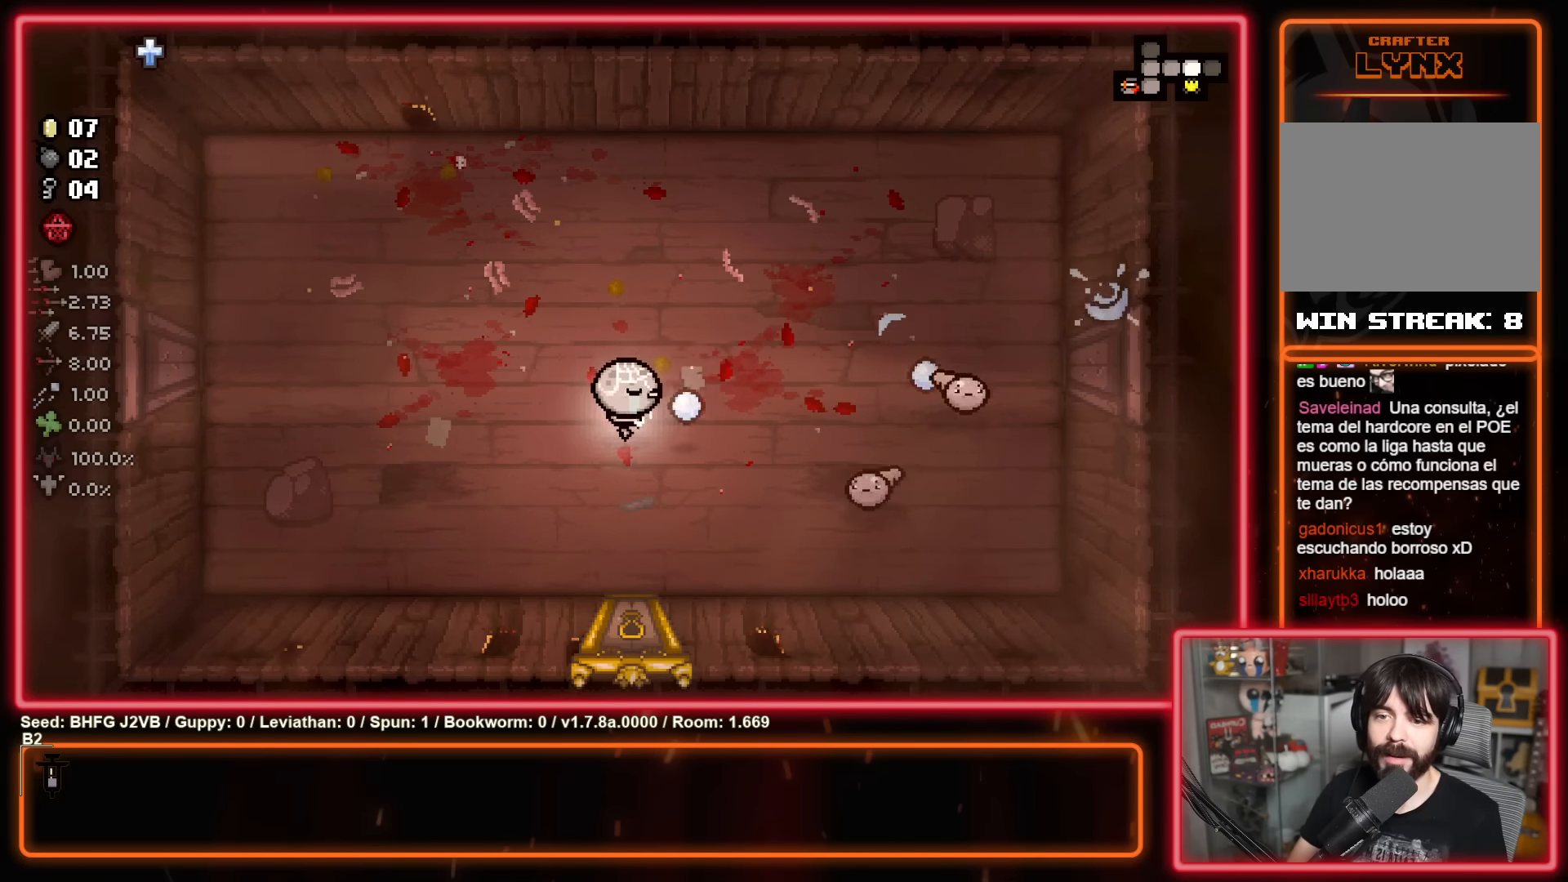
{"buttons": ["B"], "left_stick": "center", "events": [[200, "left_stick", "center"], [217, "B", "up"], [333, "B", "down"], [367, "left_stick", "down-right"], [467, "left_stick", "center"]]}
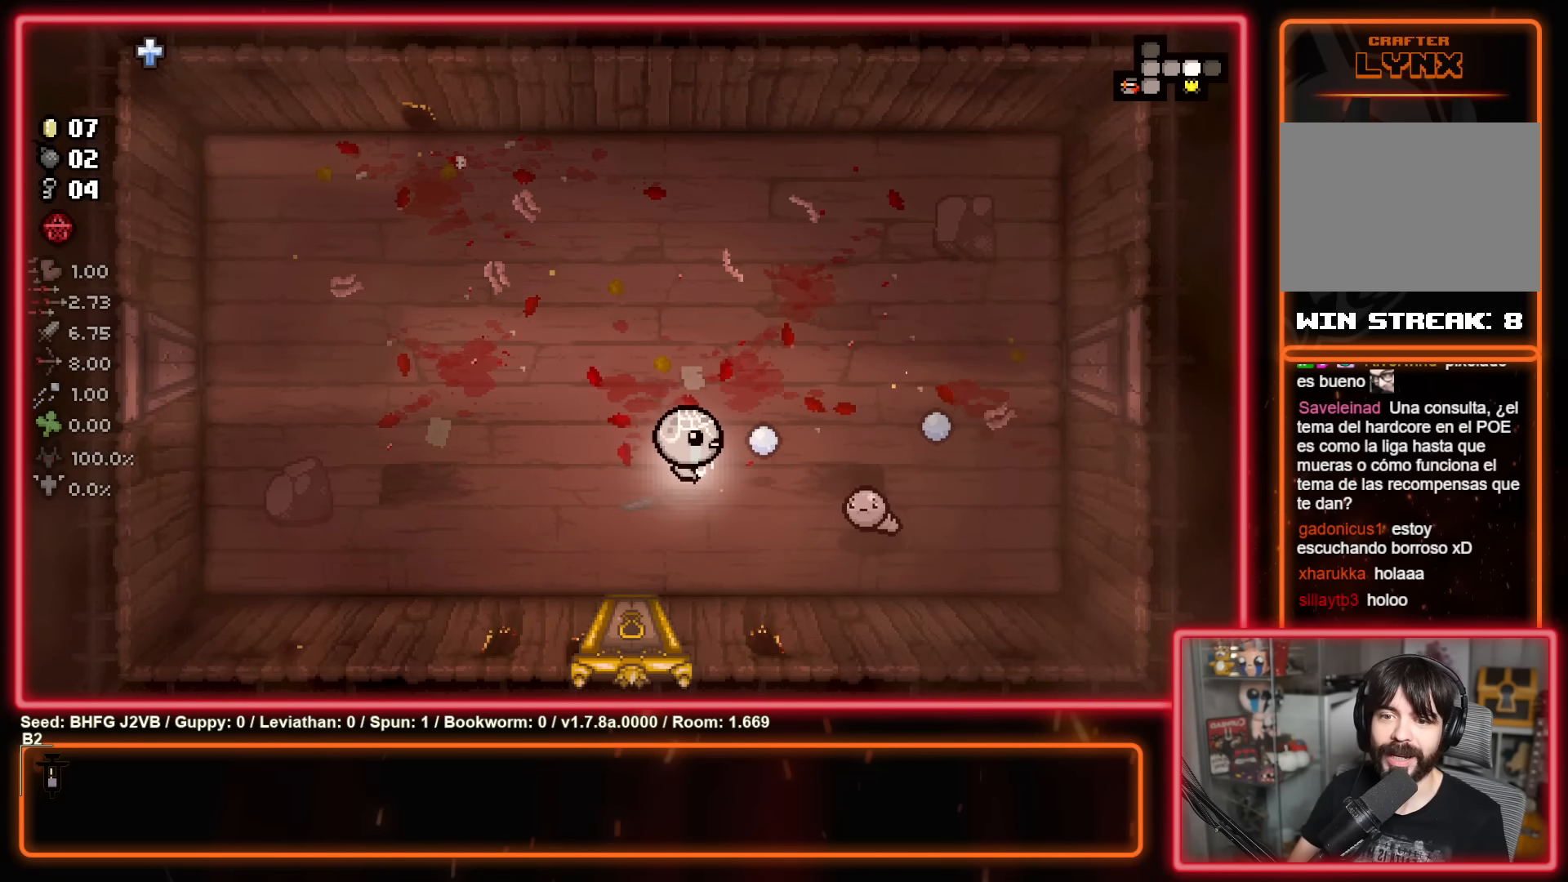
{"buttons": ["B"], "left_stick": "right", "events": [[167, "left_stick", "down"], [333, "left_stick", "center"], [467, "left_stick", "right"]]}
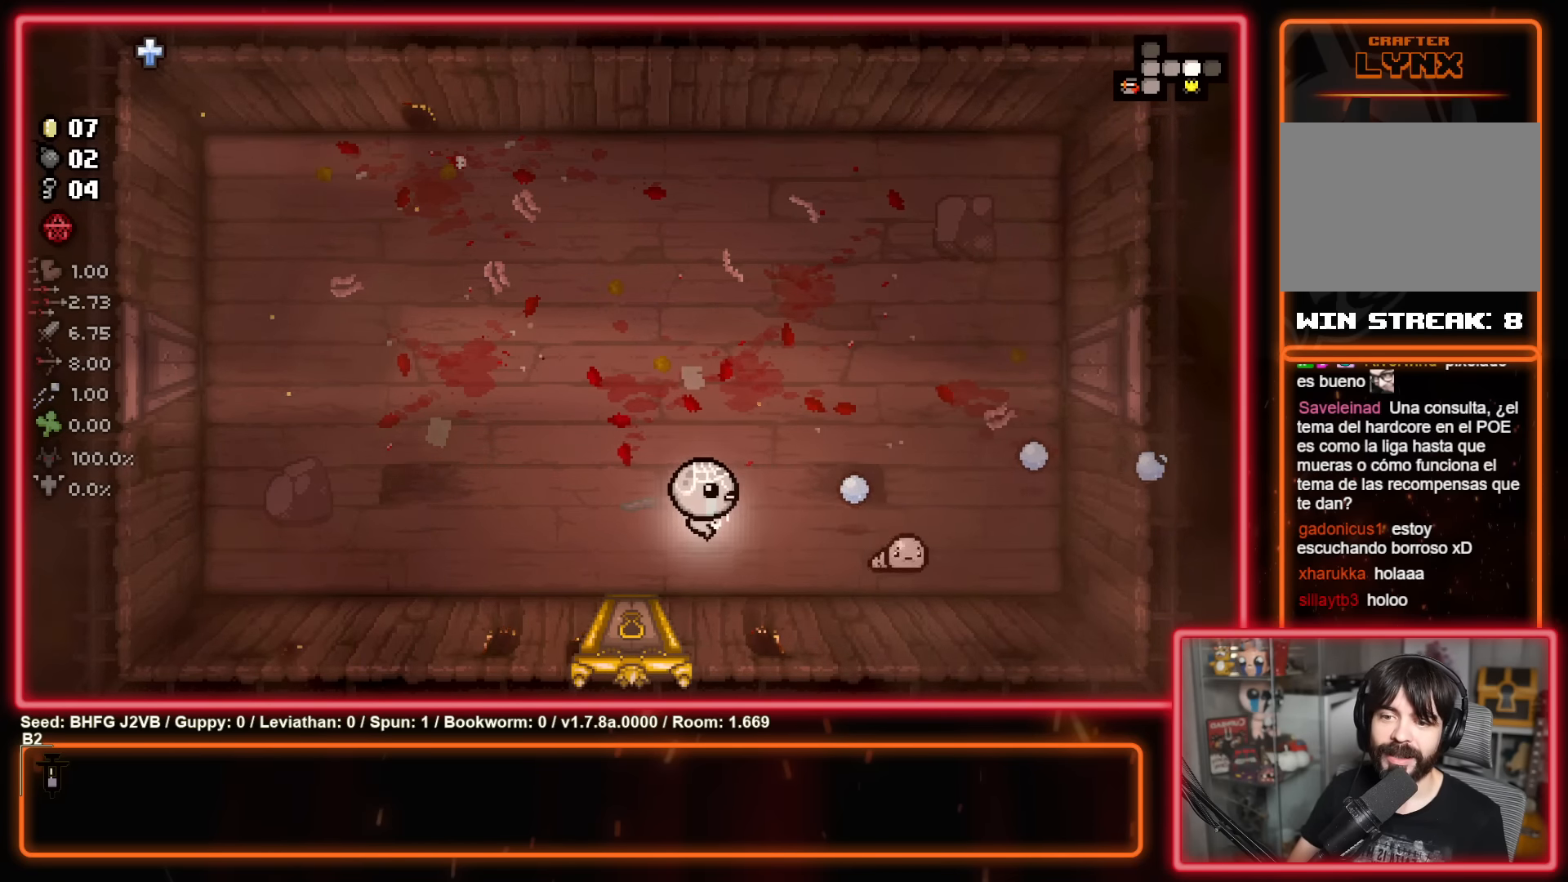
{"buttons": ["B"], "left_stick": "left", "events": [[100, "left_stick", "center"], [150, "left_stick", "left"], [317, "left_stick", "center"], [450, "left_stick", "left"]]}
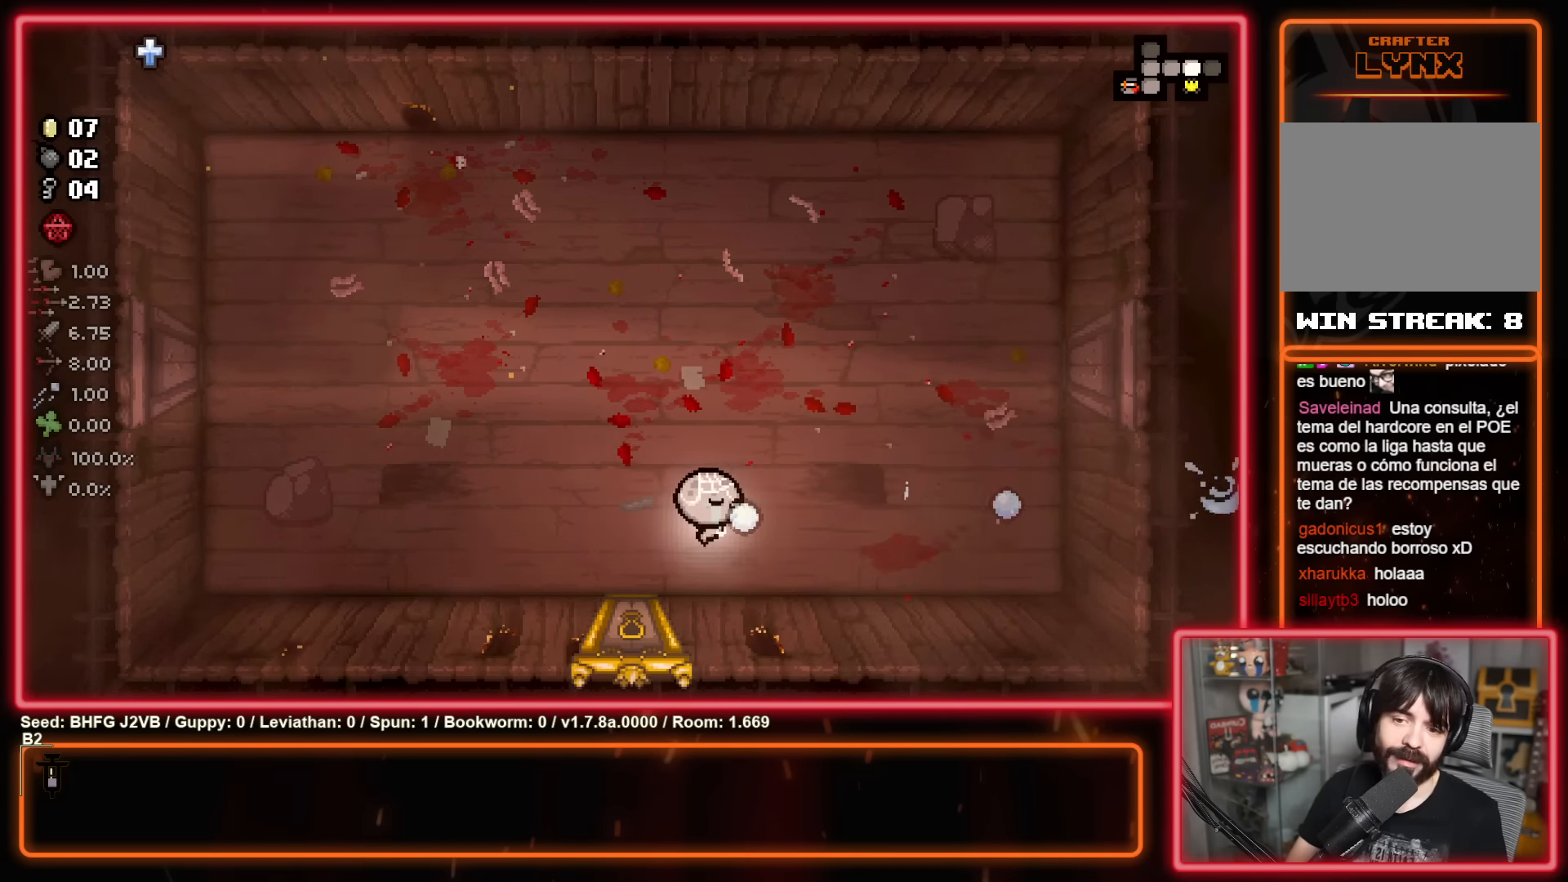
{"buttons": [], "left_stick": "down", "events": [[33, "B", "up"], [83, "left_stick", "down-left"], [217, "left_stick", "down"]]}
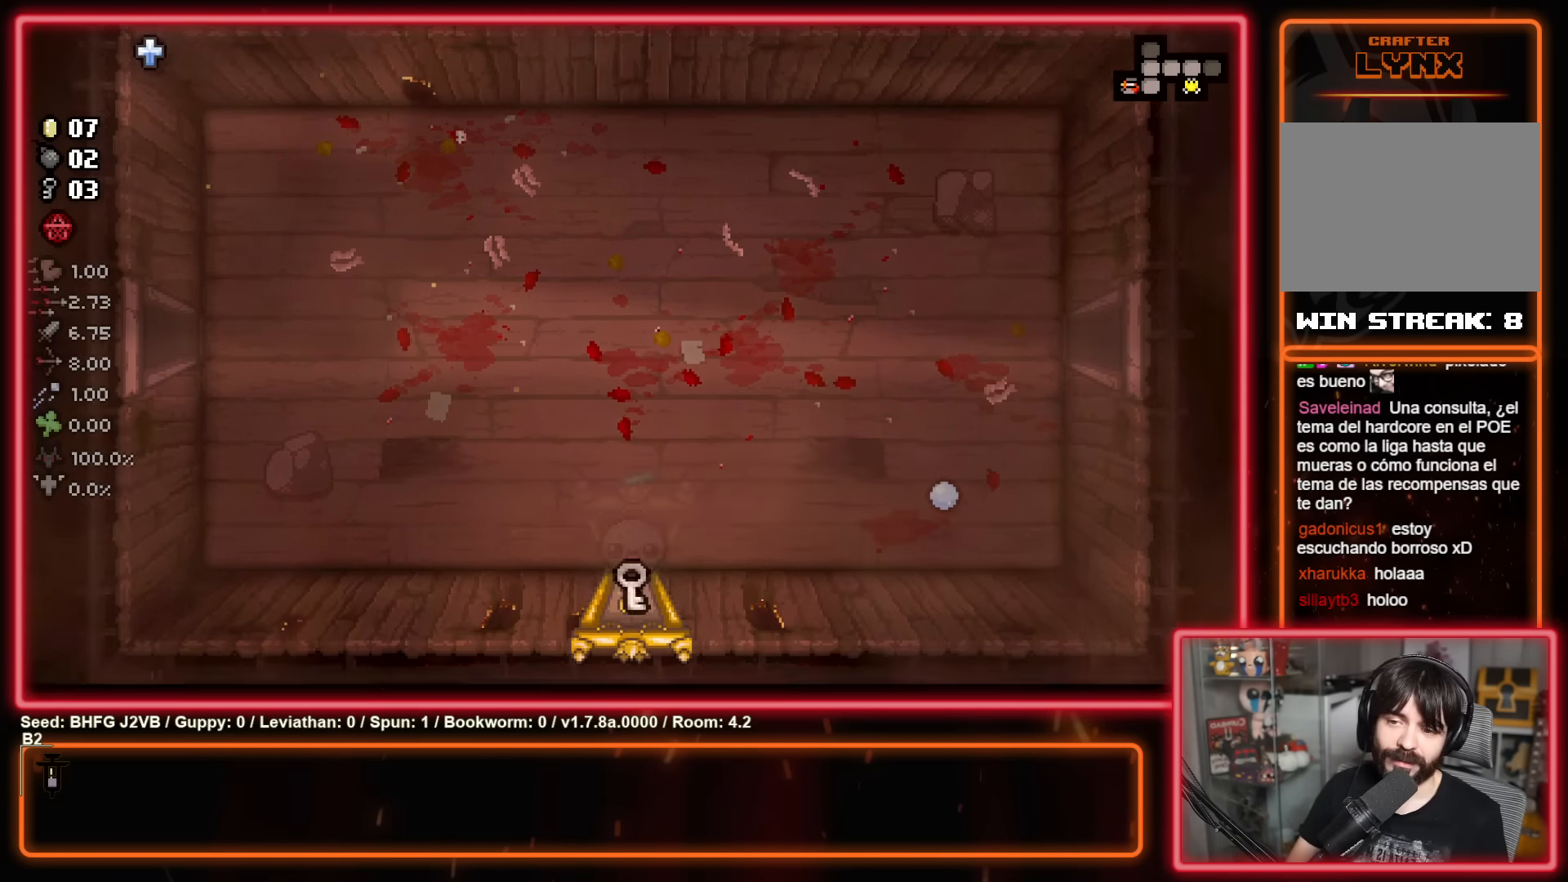
{"buttons": [], "left_stick": "center", "events": [[83, "left_stick", "center"]]}
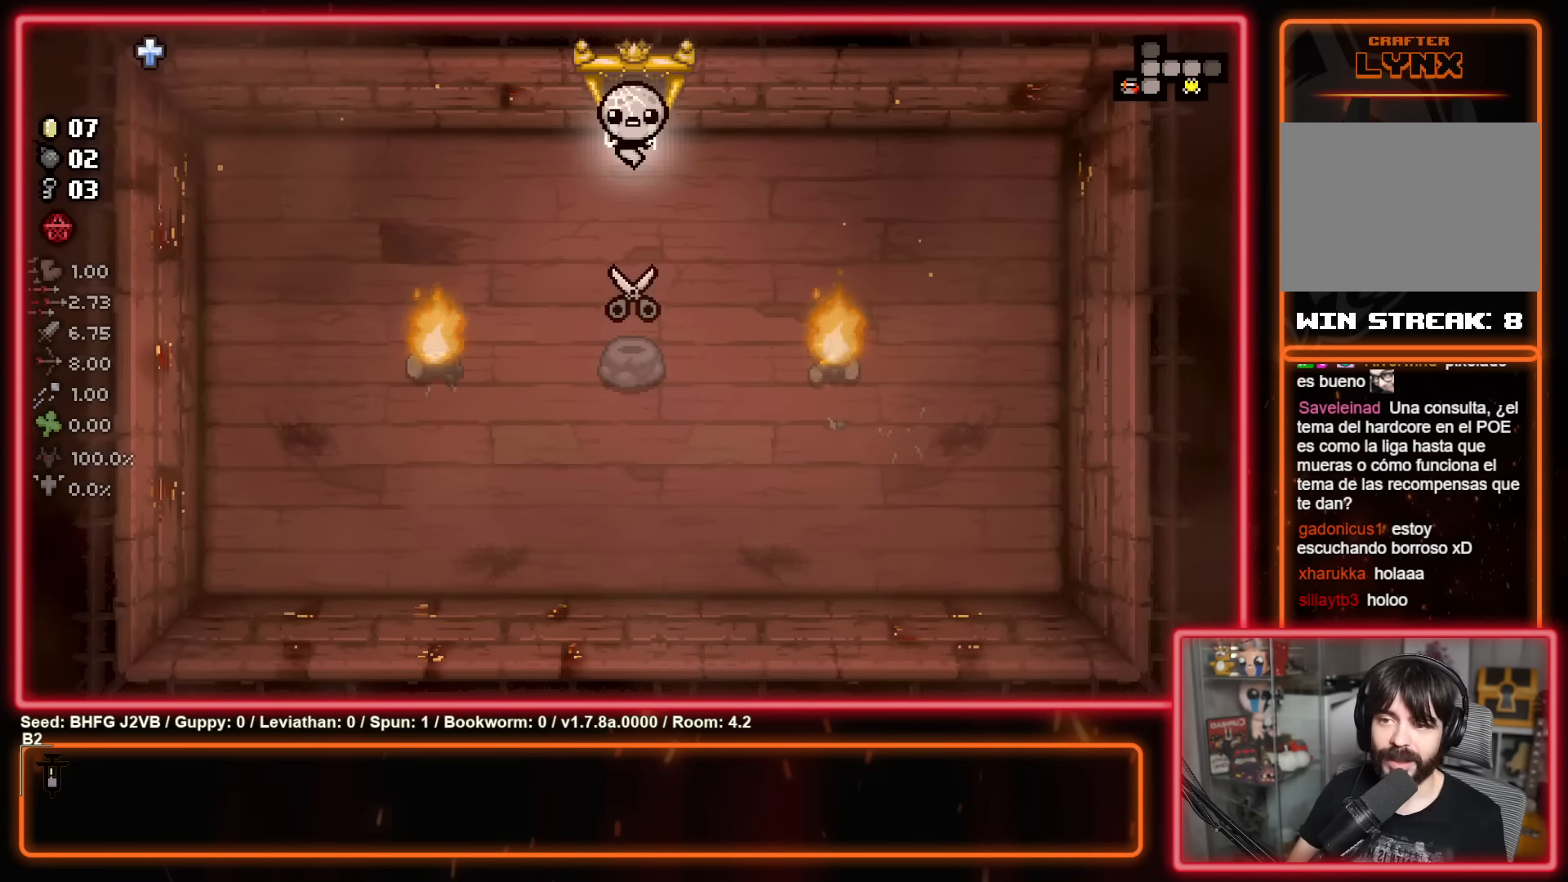
{"buttons": [], "left_stick": "center", "events": []}
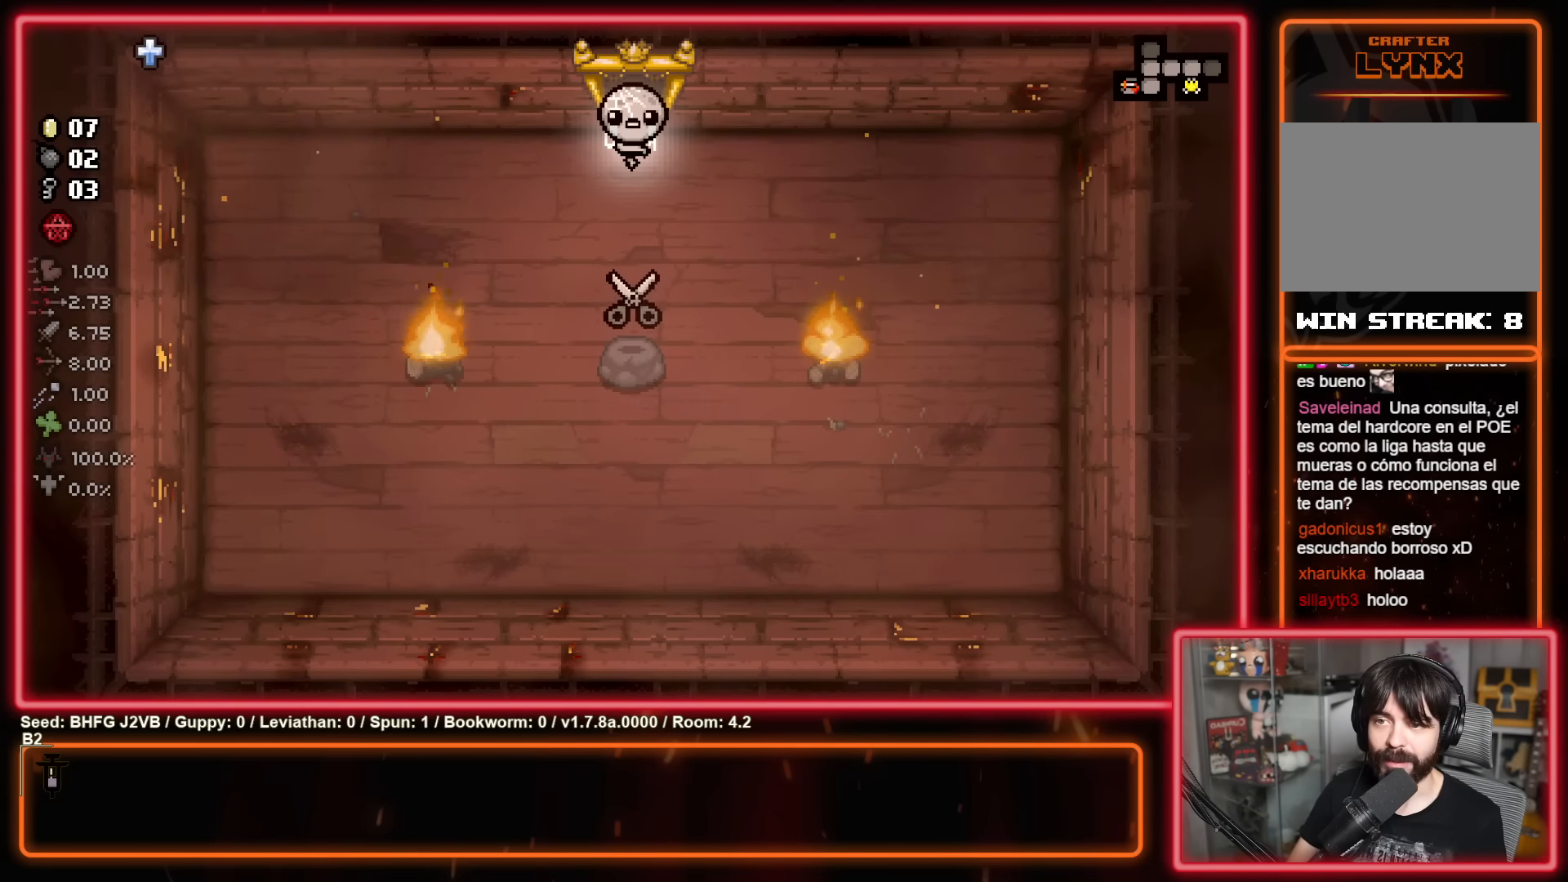
{"buttons": [], "left_stick": "center", "events": [[16, "left_stick", "up"], [483, "left_stick", "center"]]}
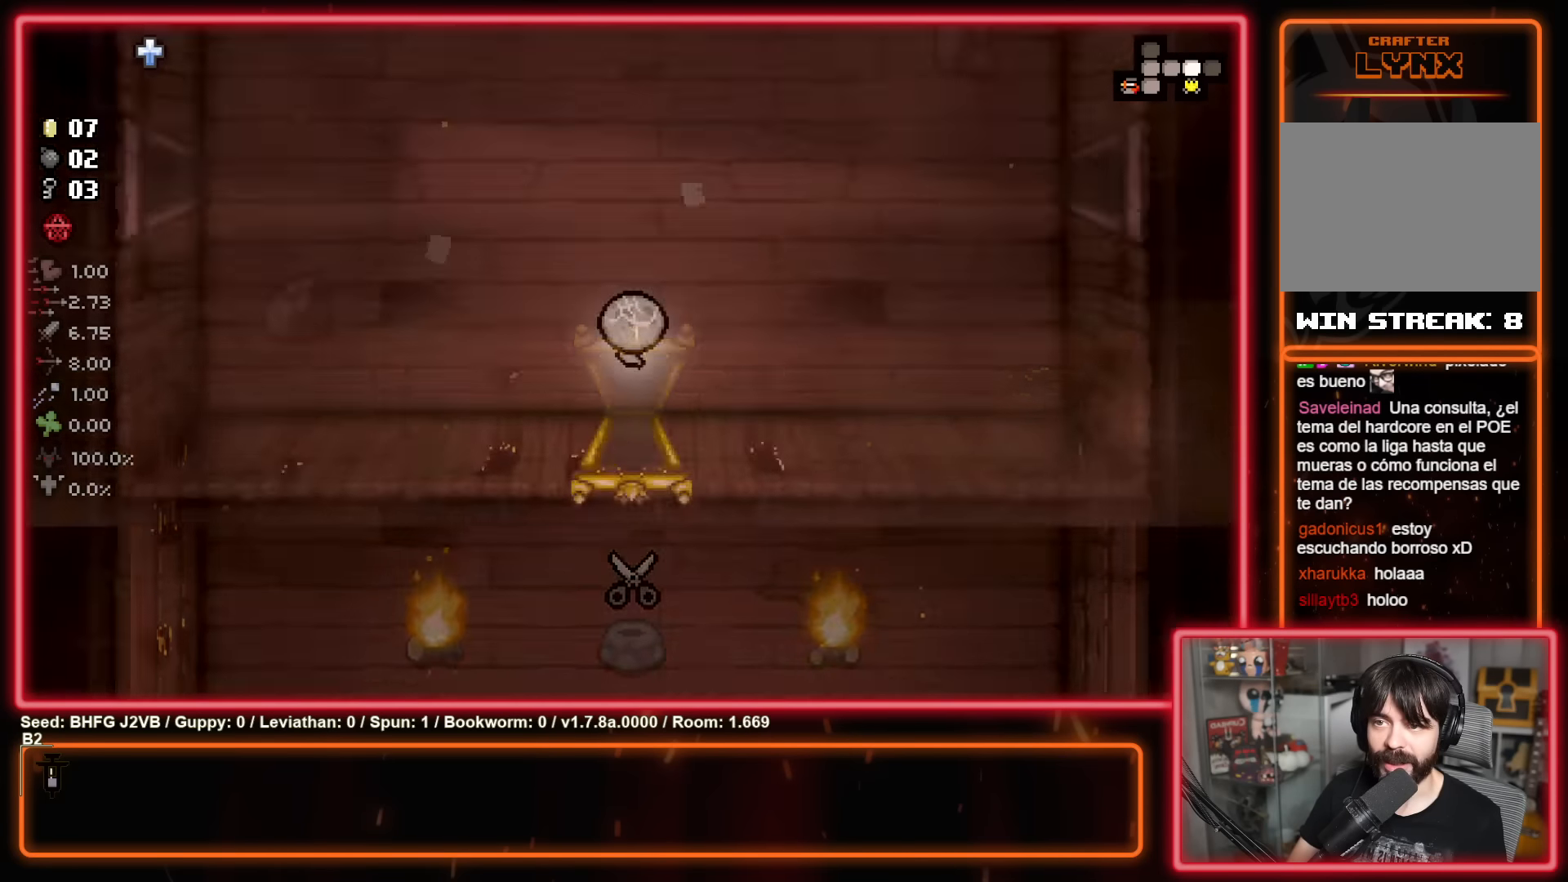
{"buttons": [], "left_stick": "up-right", "events": [[83, "left_stick", "up"], [400, "left_stick", "up-right"]]}
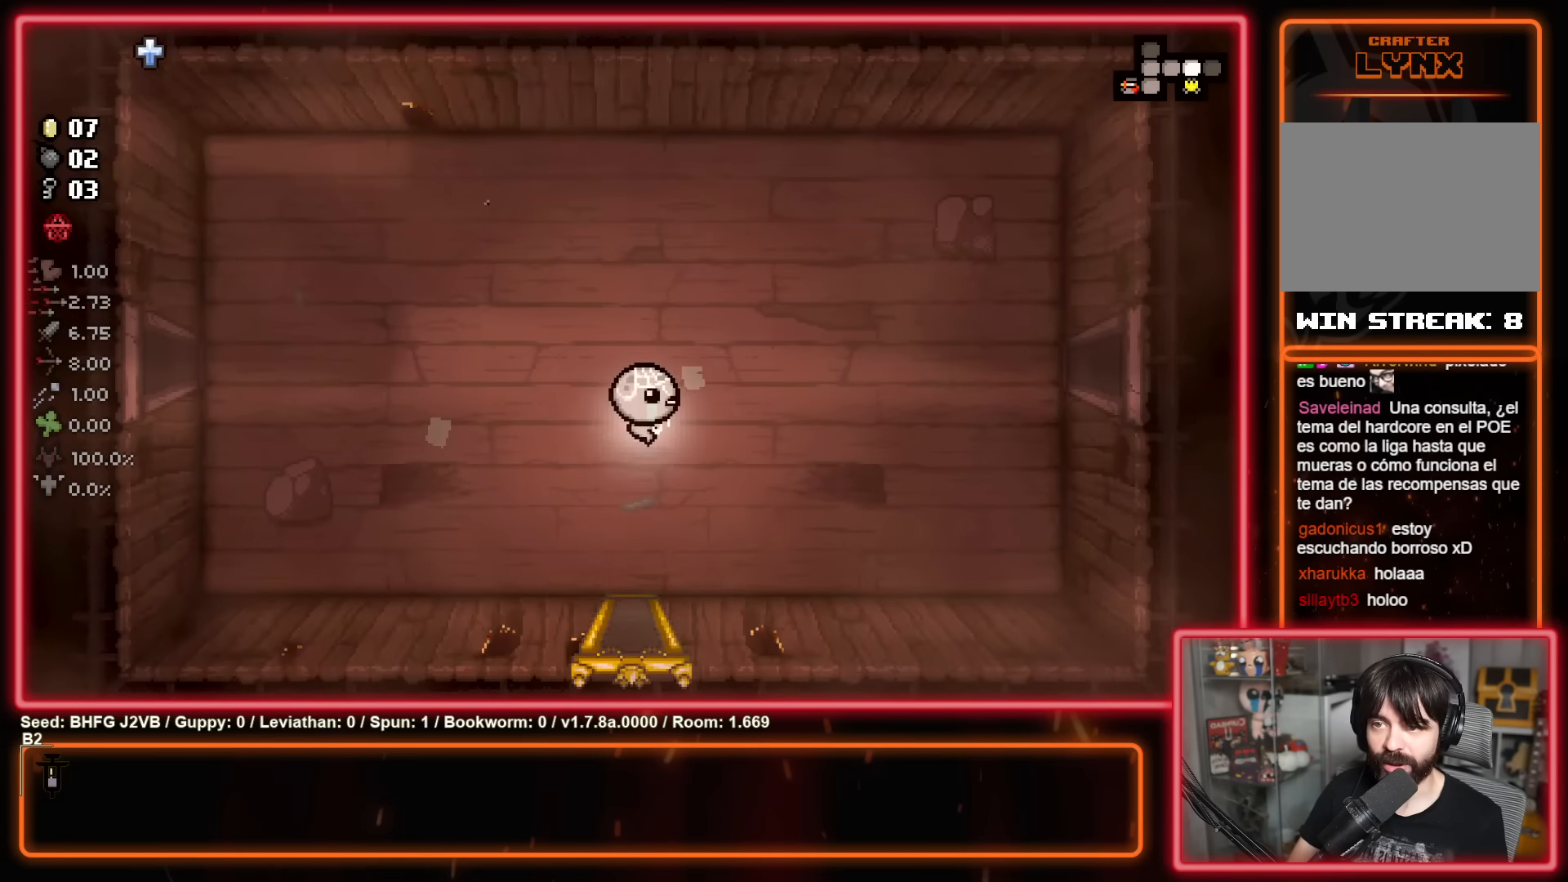
{"buttons": [], "left_stick": "right", "events": [[100, "left_stick", "down-right"], [383, "left_stick", "right"]]}
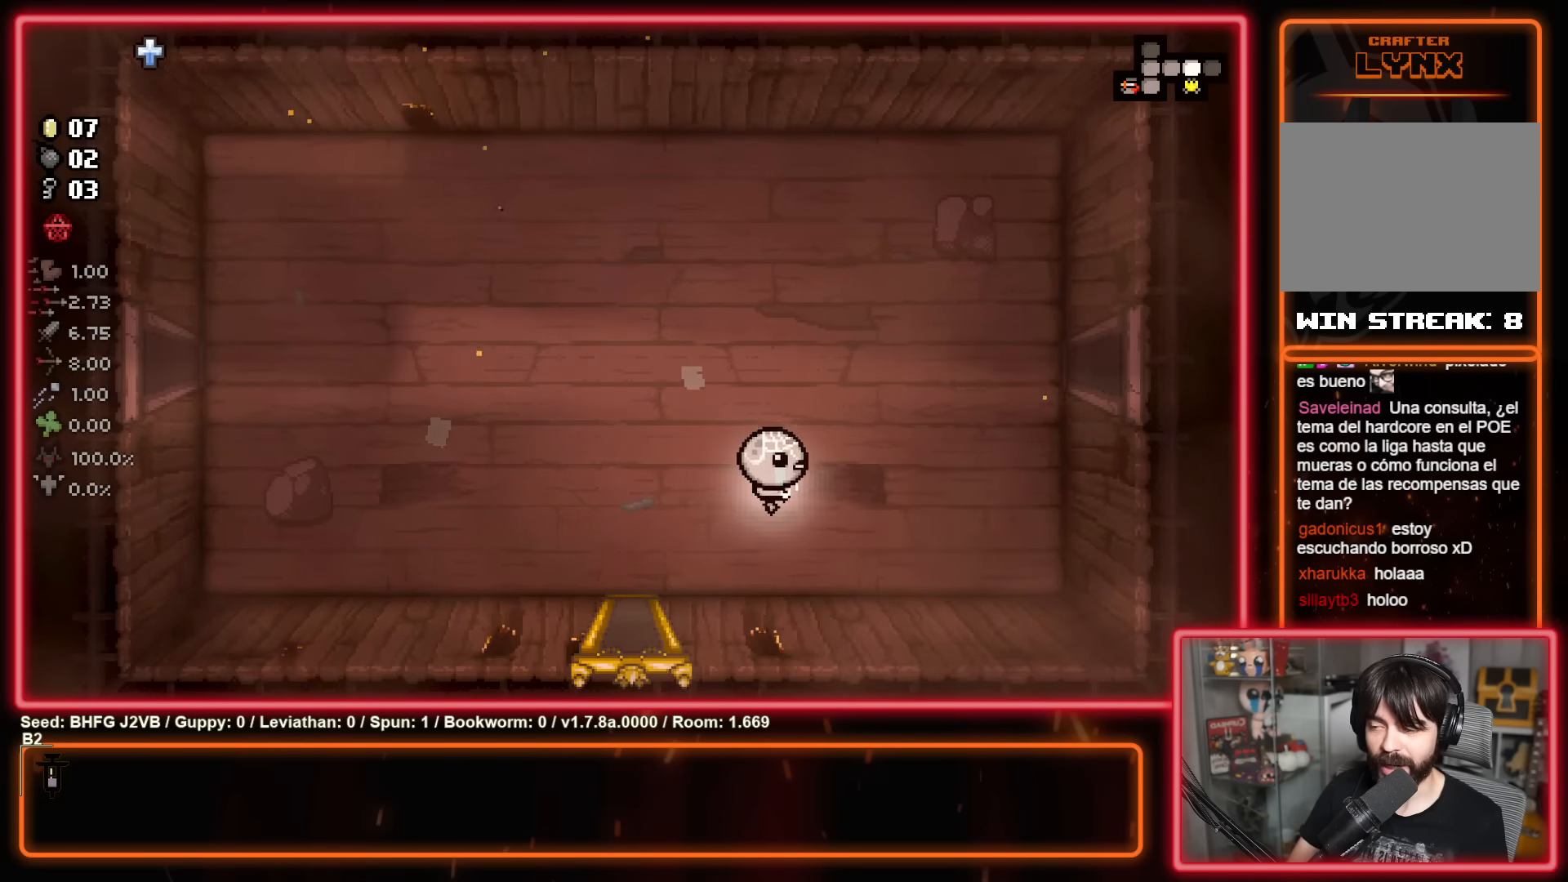
{"buttons": [], "left_stick": "up-right", "events": [[16, "left_stick", "up-right"]]}
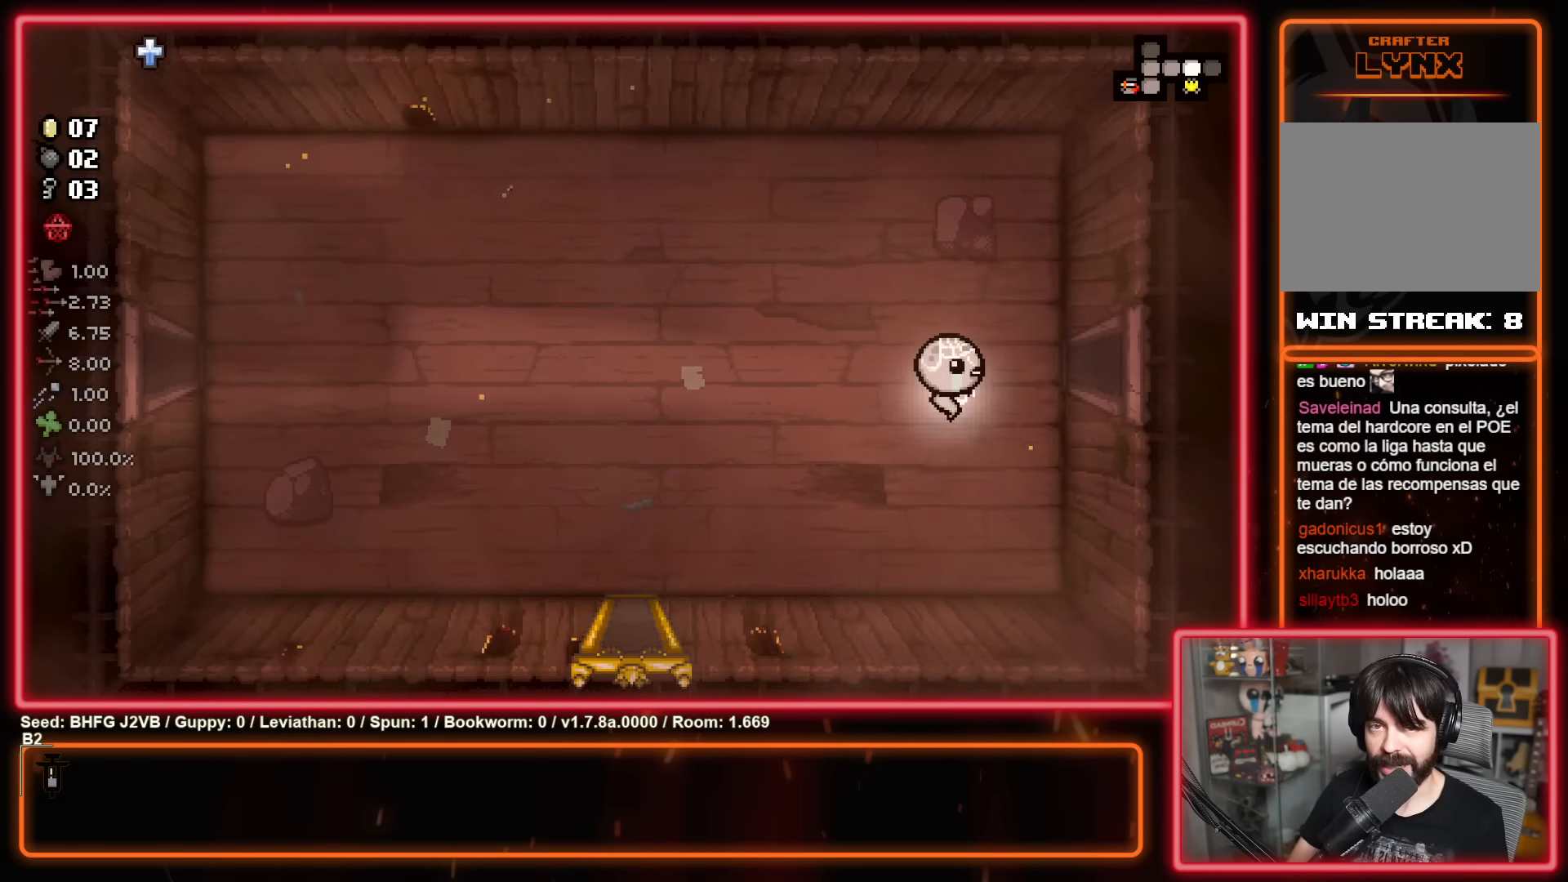
{"buttons": [], "left_stick": "right", "events": [[183, "left_stick", "right"]]}
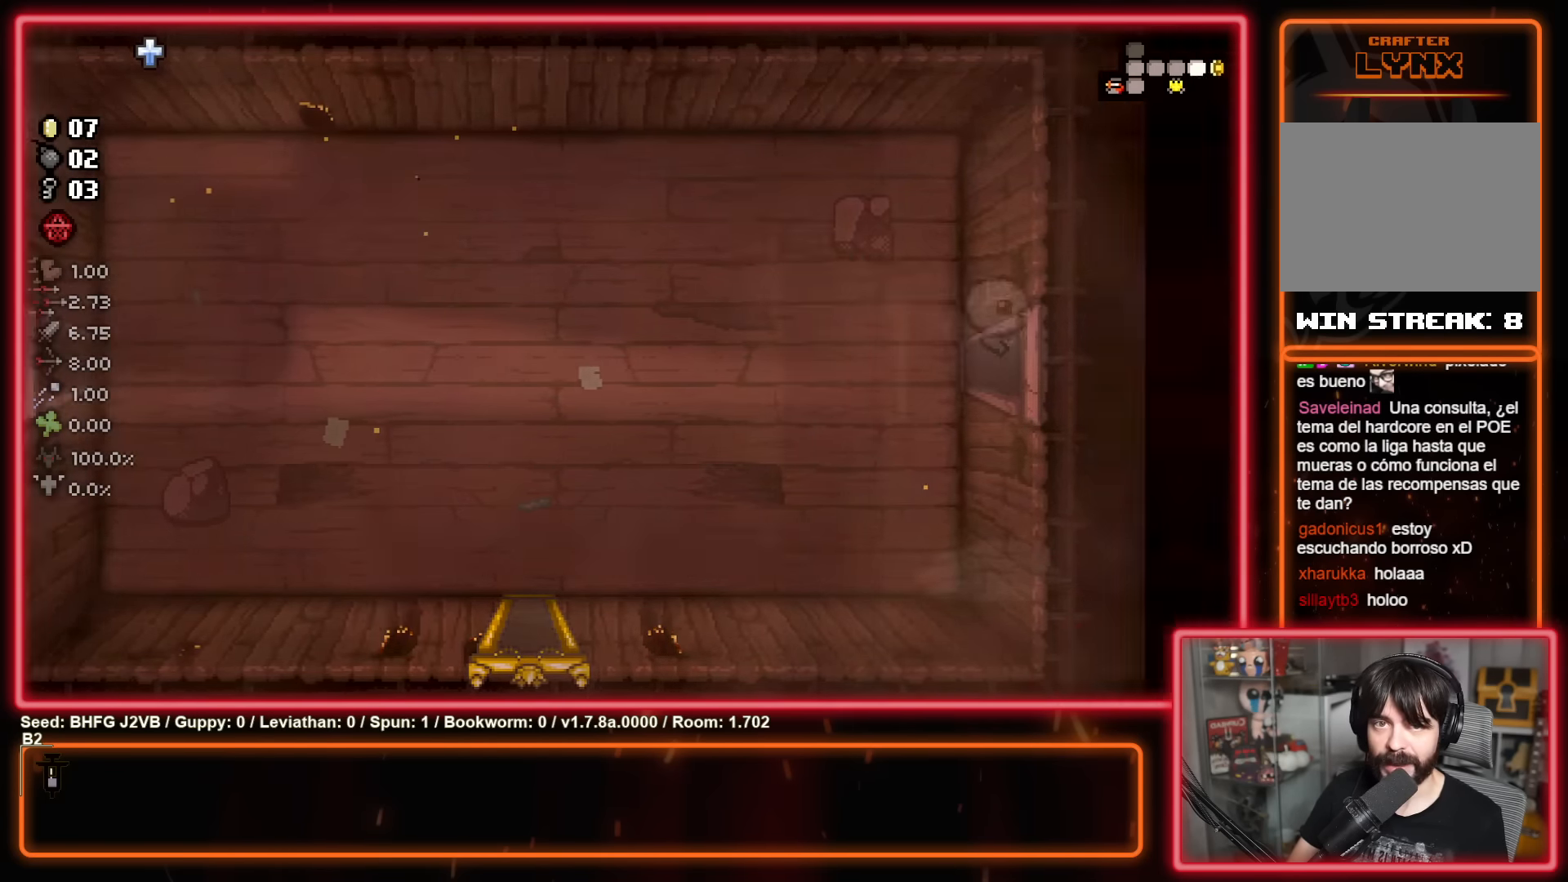
{"buttons": [], "left_stick": "down-right", "events": [[83, "left_stick", "center"], [500, "left_stick", "down-right"]]}
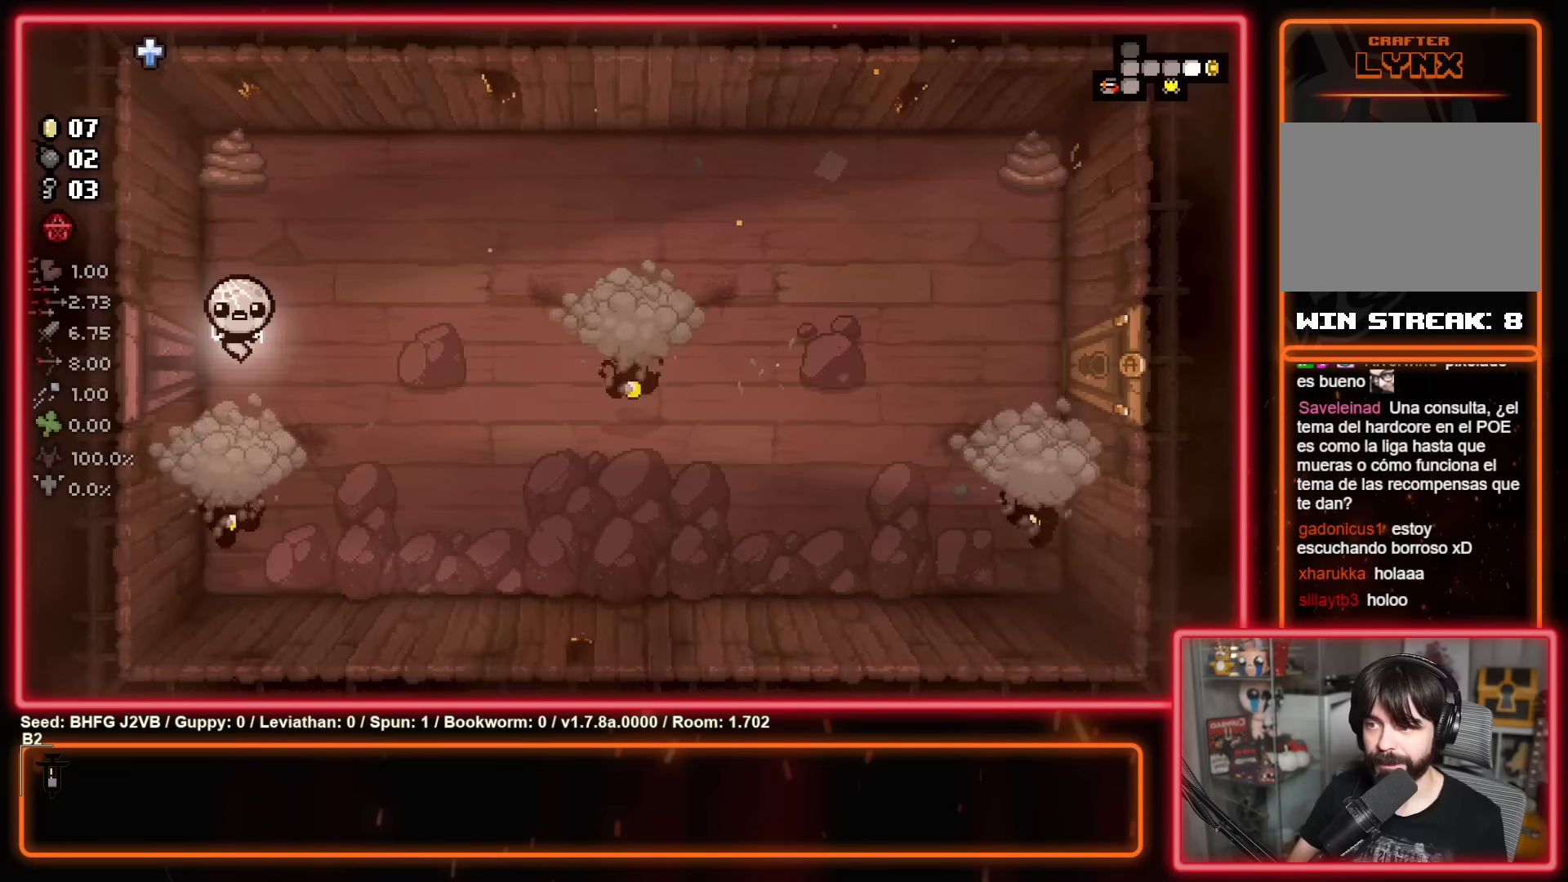
{"buttons": ["A"], "left_stick": "up", "events": [[50, "A", "down"], [100, "left_stick", "down-left"], [183, "left_stick", "center"], [266, "left_stick", "up"]]}
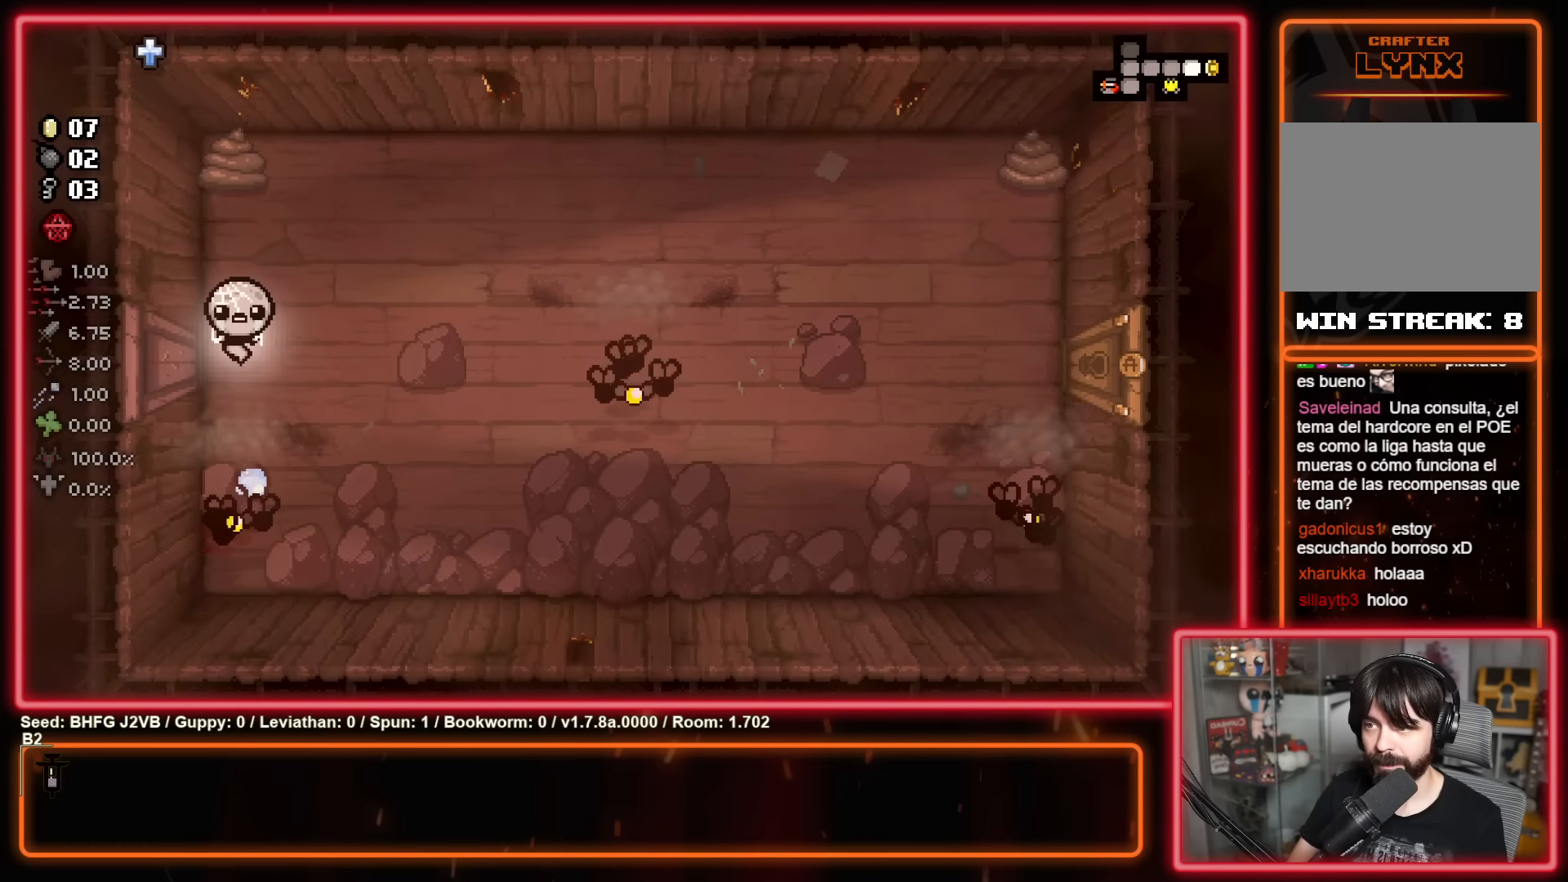
{"buttons": ["A"], "left_stick": "up-right", "events": [[283, "left_stick", "up-right"]]}